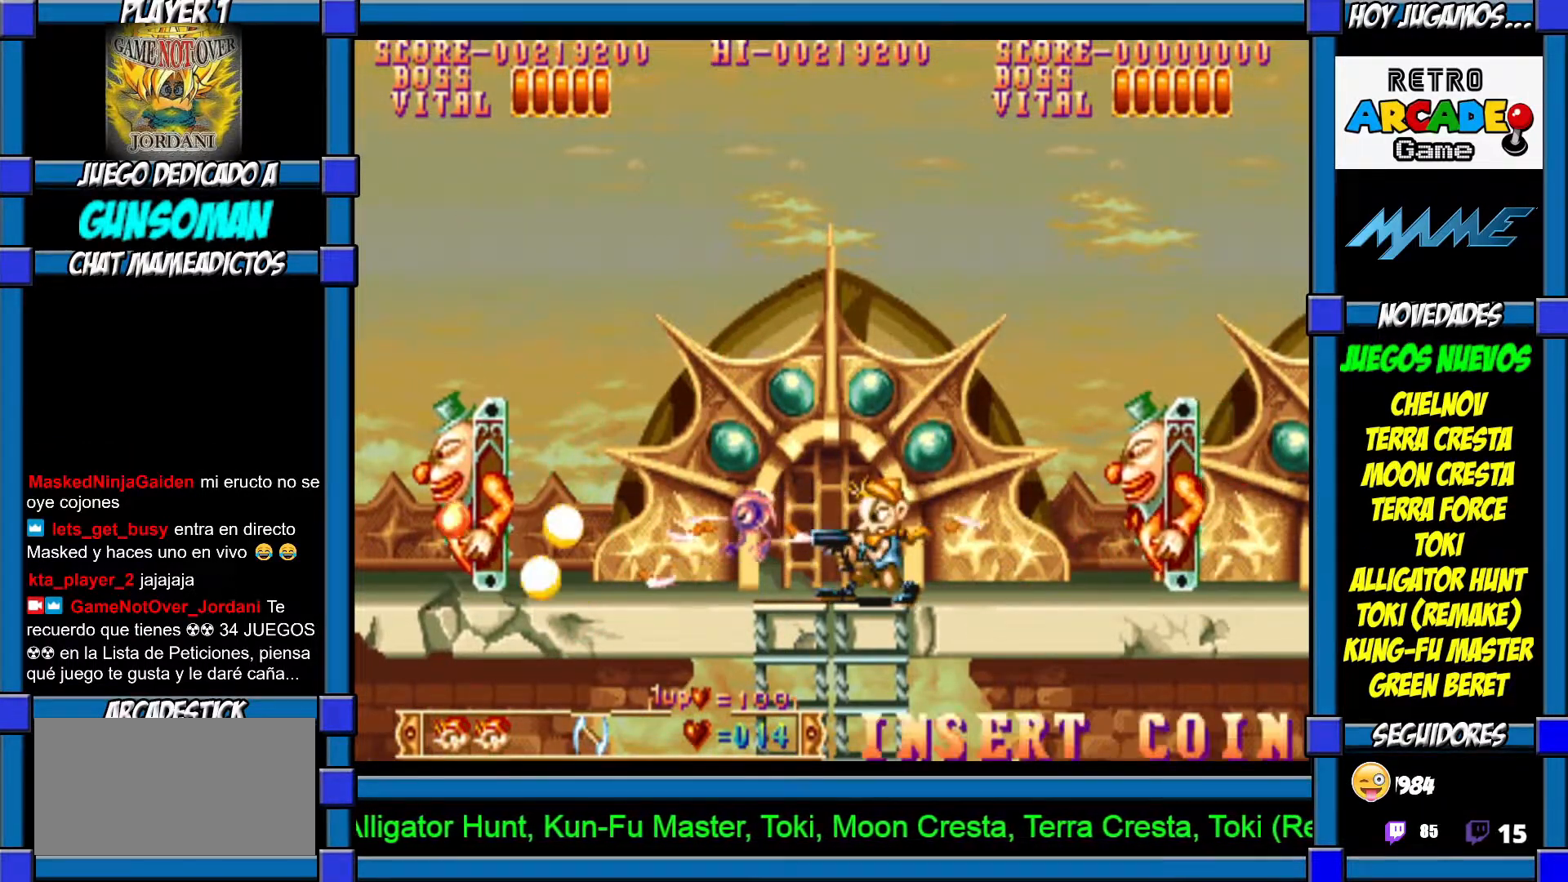
Gameplay with a controller (arcade stick); each line is a JSON object with the inputs held at the frame after it. "events" lists button and stick changes between this image and that frame as [ms after this image, input, new state], when the widget could be followed in between. Not read: L3 R3.
{"buttons": ["CROSS"], "left_stick": "right", "events": [[17, "CROSS", "up"], [67, "left_stick", "left"], [100, "CROSS", "down"], [117, "left_stick", "right"], [167, "CROSS", "up"], [217, "CROSS", "down"], [217, "left_stick", "center"], [300, "CROSS", "up"], [300, "left_stick", "right"], [367, "CROSS", "down"], [367, "left_stick", "left"], [417, "CROSS", "up"], [467, "left_stick", "right"], [500, "CROSS", "down"]]}
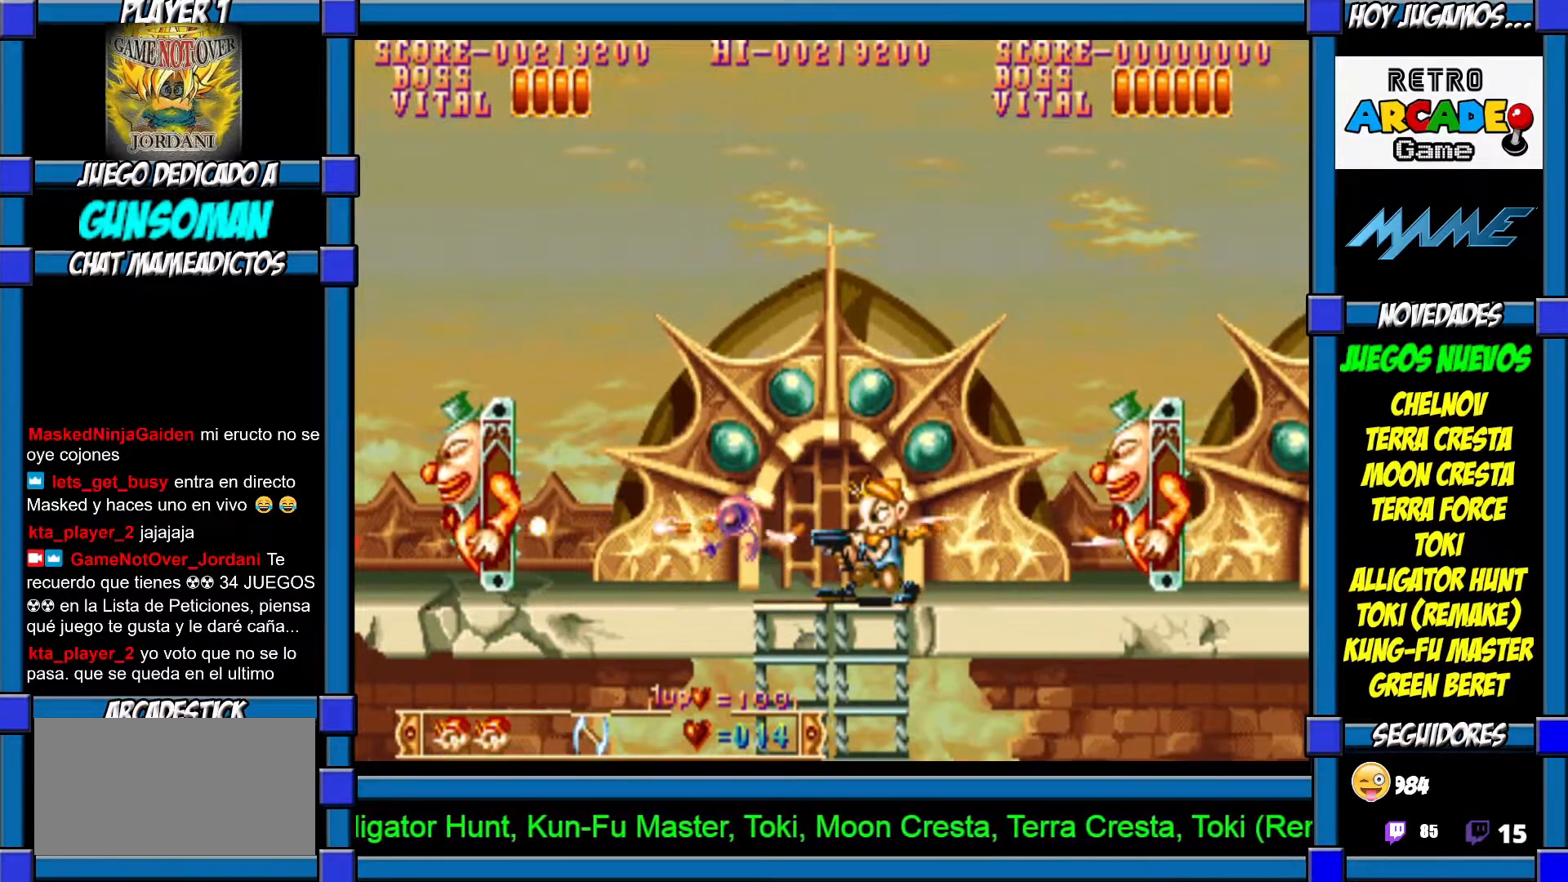
{"buttons": ["CROSS"], "left_stick": "left"}
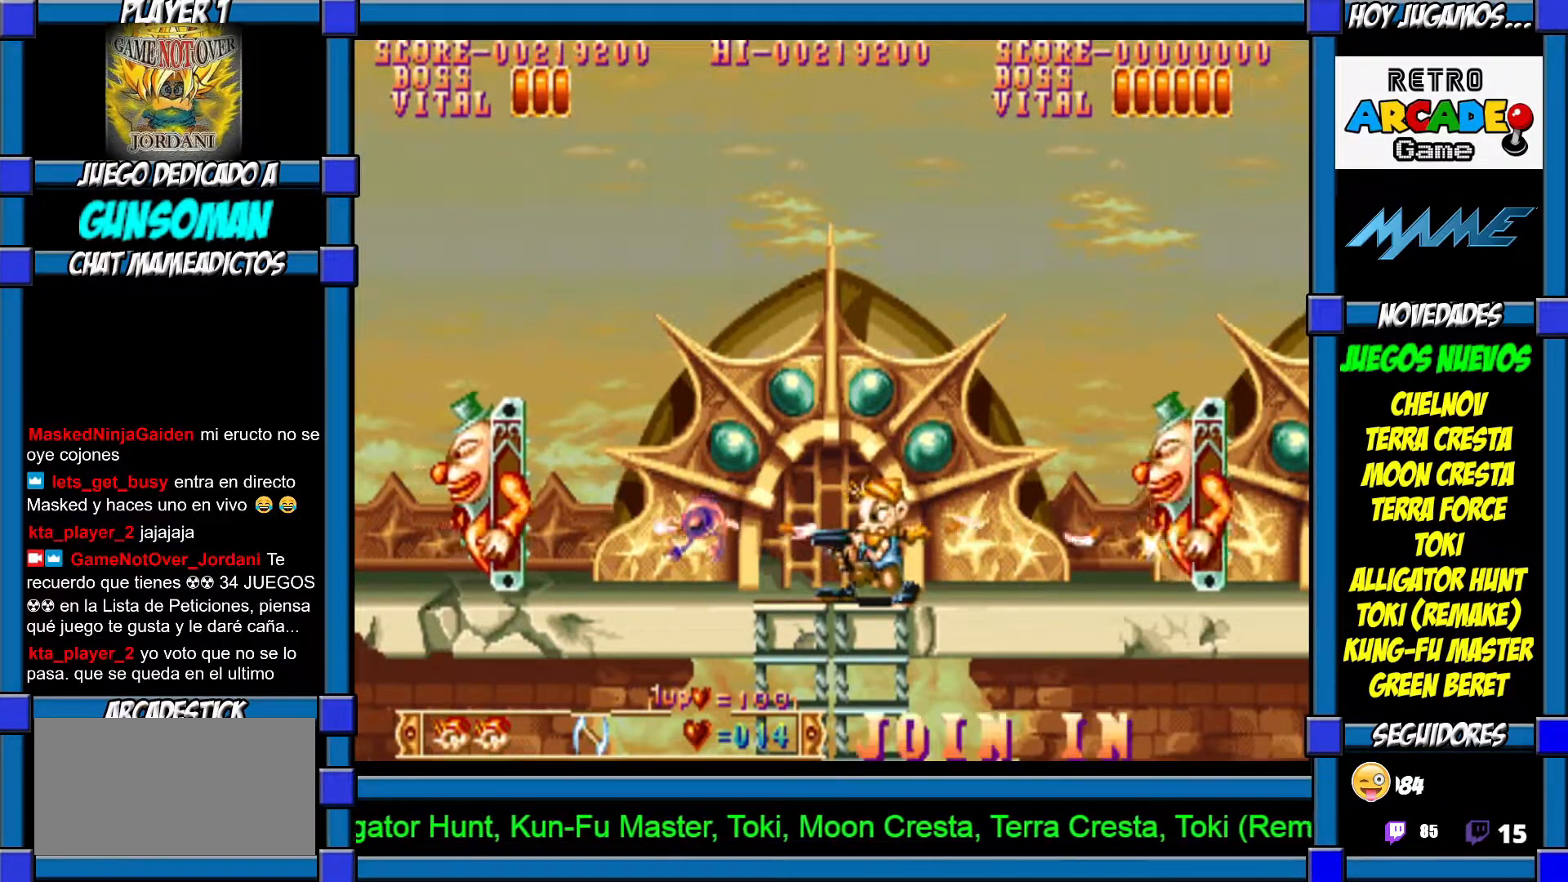
{"buttons": ["CROSS"], "left_stick": "down-right"}
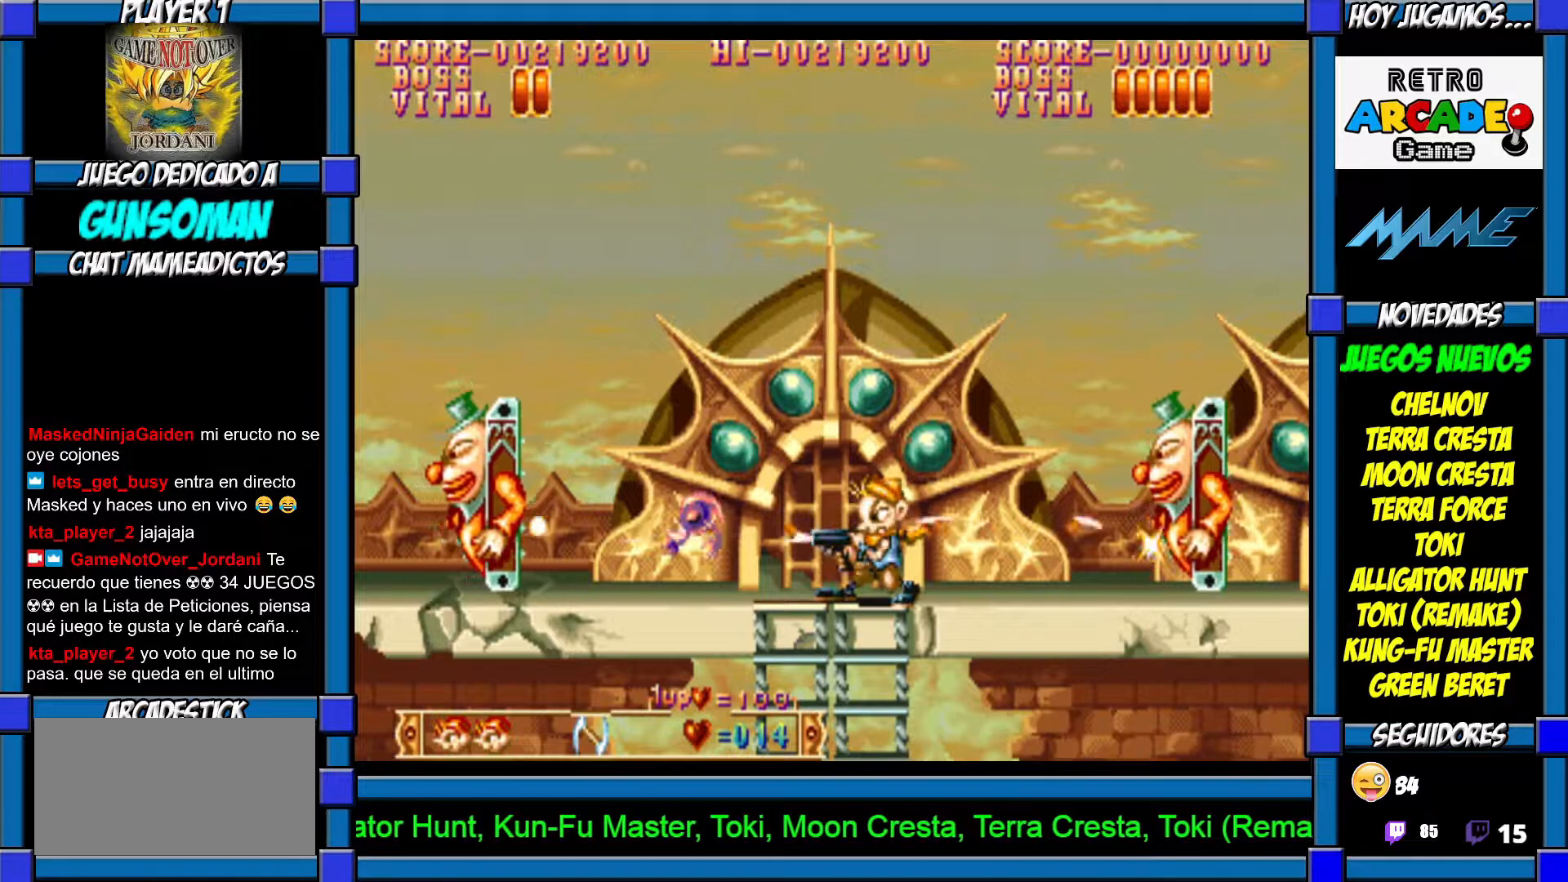
{"buttons": ["CROSS"], "left_stick": "left"}
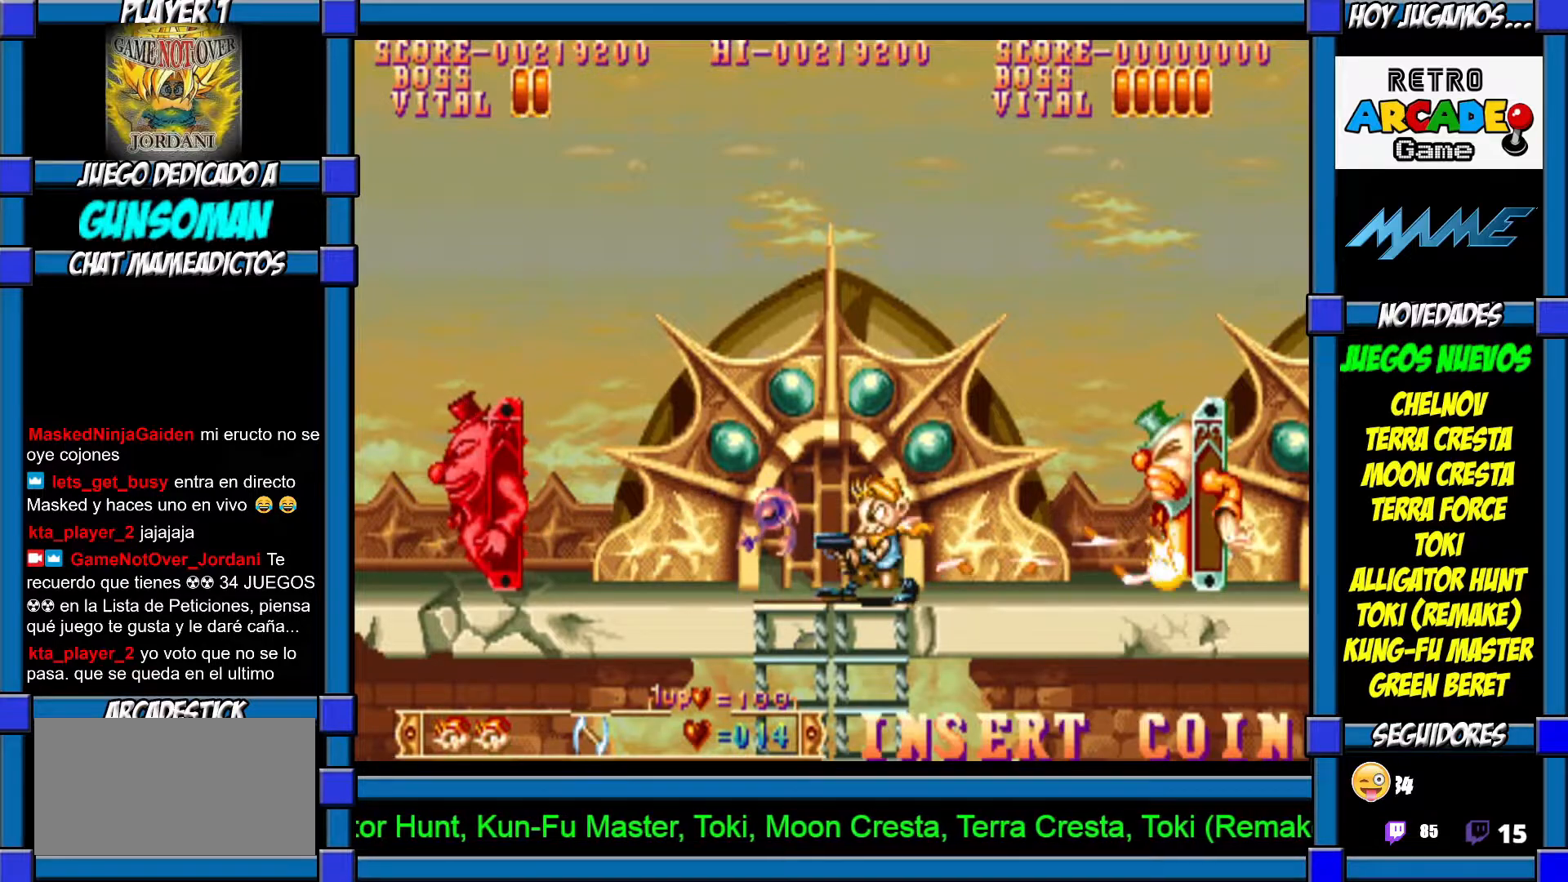
{"buttons": ["CROSS"], "left_stick": "down"}
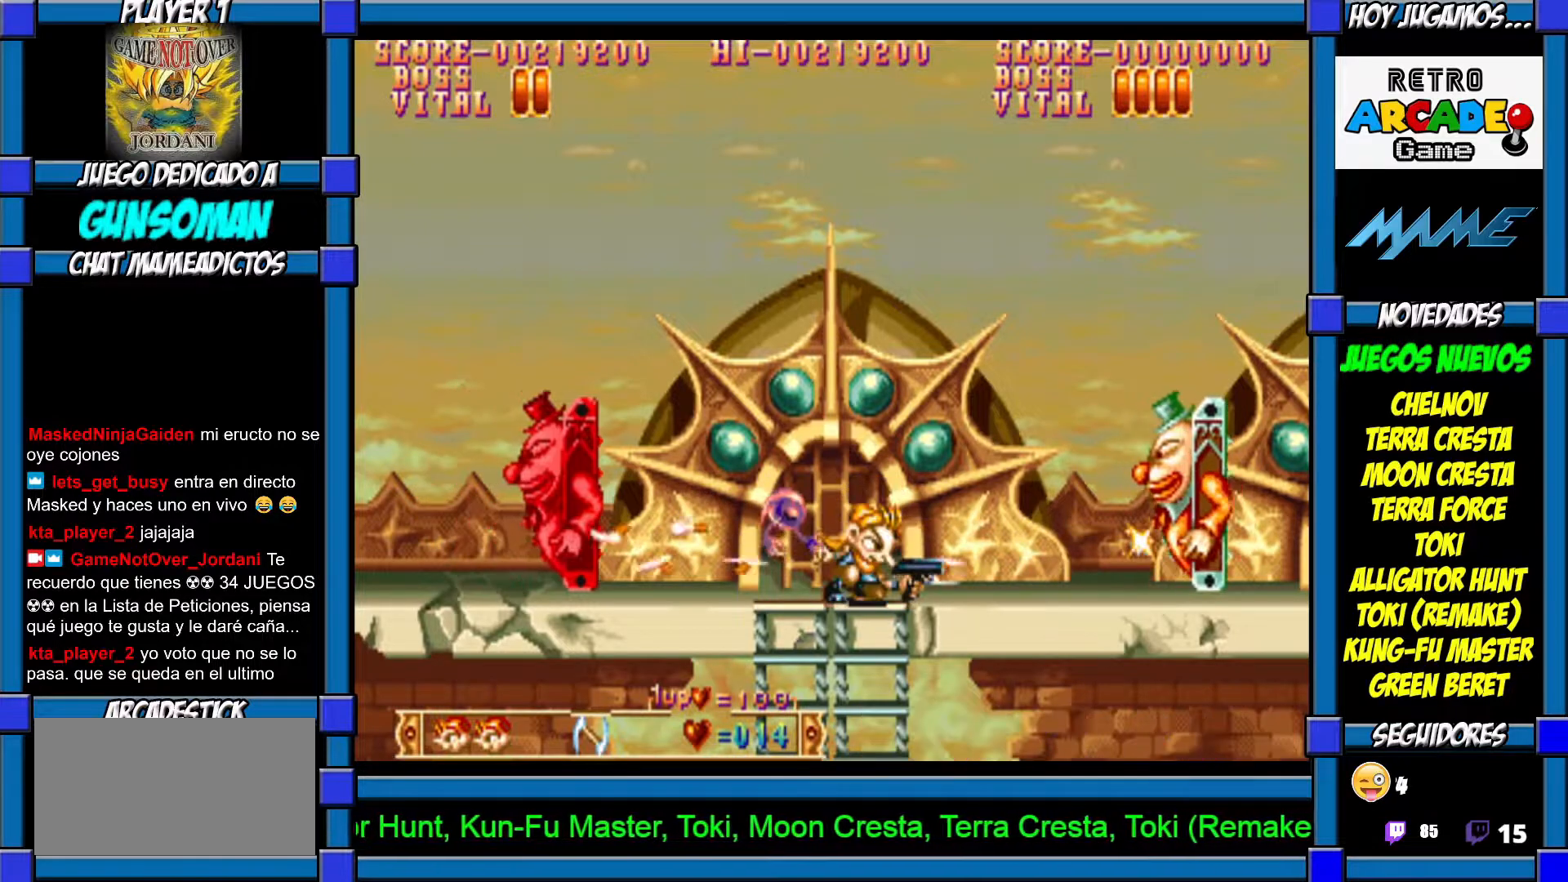
{"buttons": ["CROSS"], "left_stick": "center"}
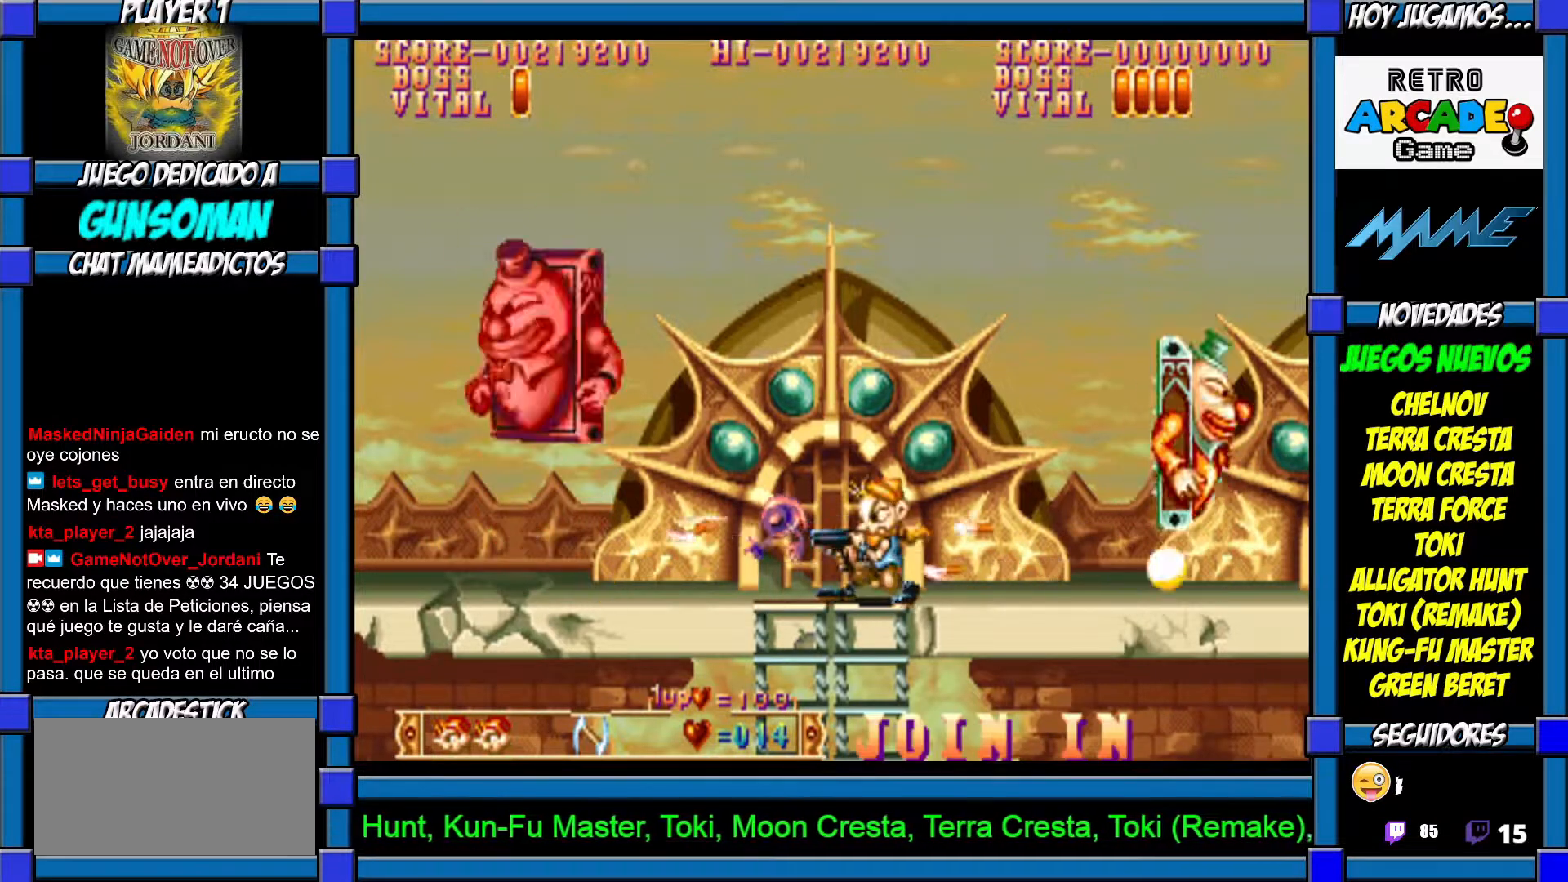
{"buttons": [], "left_stick": "left", "events": [[17, "left_stick", "up-left"], [50, "CROSS", "up"], [100, "left_stick", "right"], [117, "CROSS", "down"], [150, "left_stick", "left"], [167, "CROSS", "up"], [250, "CROSS", "down"], [267, "left_stick", "down-right"], [317, "CROSS", "up"], [317, "left_stick", "left"]]}
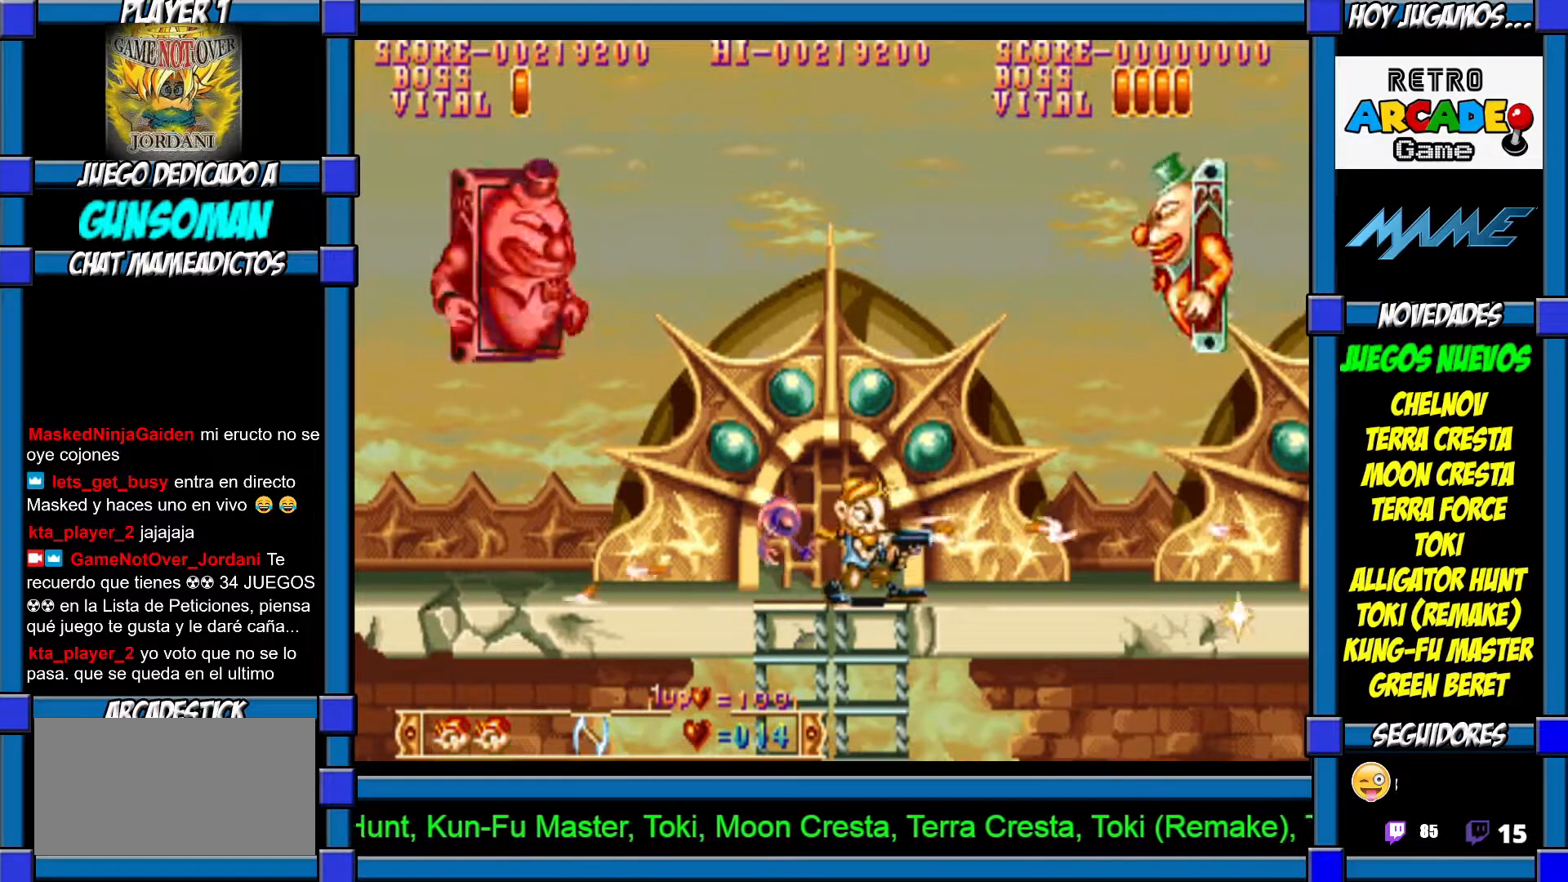
{"buttons": [], "left_stick": "center", "events": [[167, "left_stick", "center"], [217, "left_stick", "right"], [250, "CROSS", "down"], [267, "CROSS", "up"], [267, "left_stick", "center"], [350, "CROSS", "down"], [367, "left_stick", "right"], [417, "CROSS", "up"], [417, "left_stick", "center"]]}
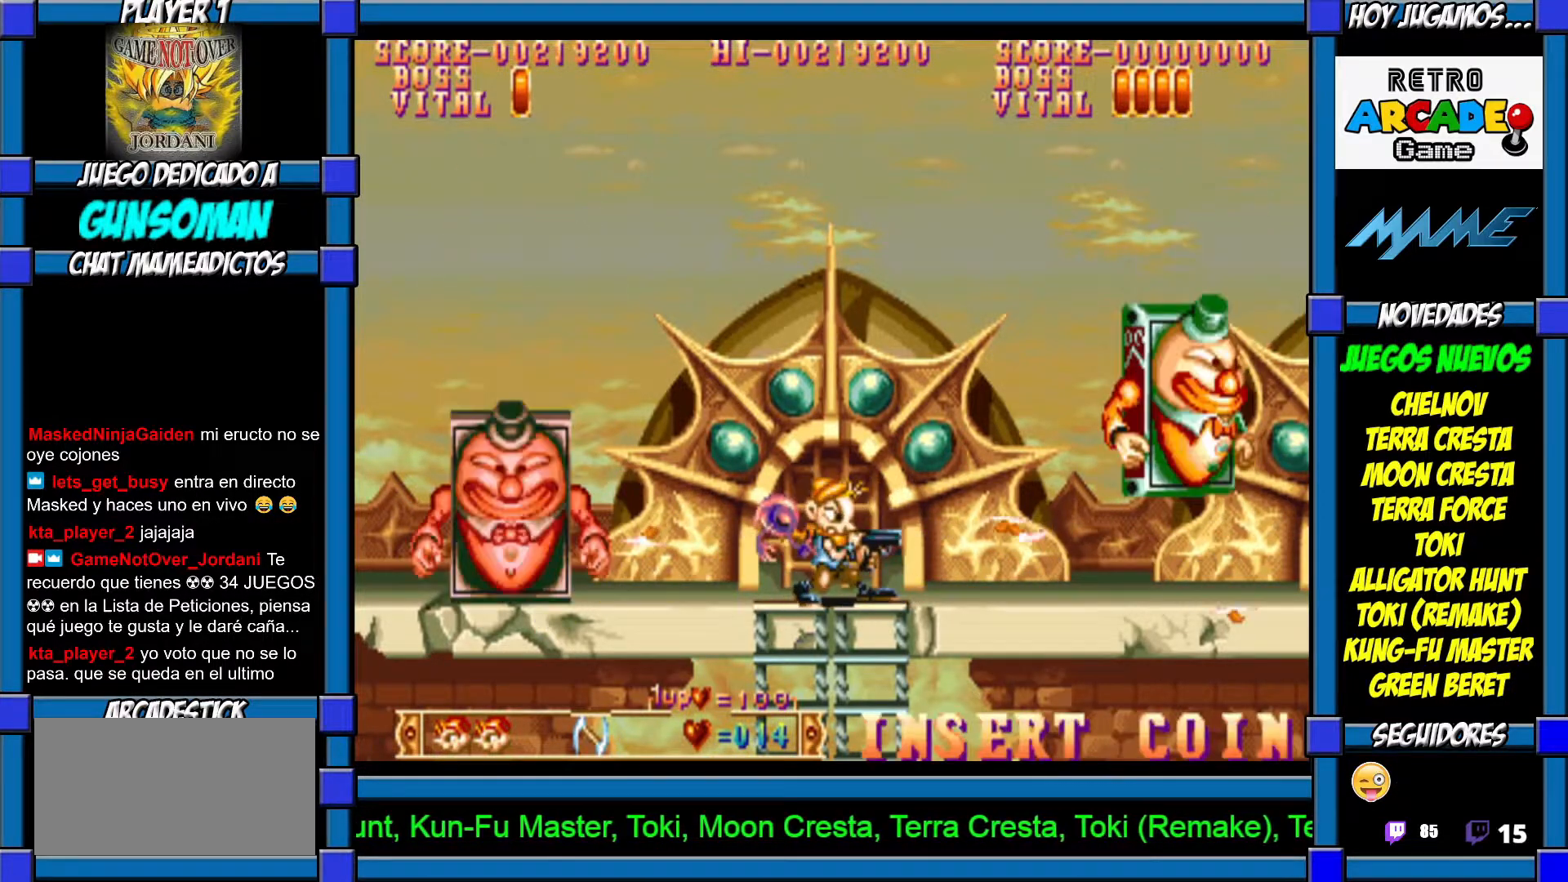
{"buttons": [], "left_stick": "center", "events": [[17, "CROSS", "down"], [50, "CROSS", "up"], [67, "left_stick", "left"], [117, "CROSS", "down"], [150, "left_stick", "right"], [167, "CROSS", "up"], [217, "left_stick", "up-left"], [250, "CROSS", "down"], [267, "left_stick", "right"], [317, "CROSS", "up"], [367, "CROSS", "down"], [367, "left_stick", "left"], [417, "CROSS", "up"], [467, "left_stick", "center"]]}
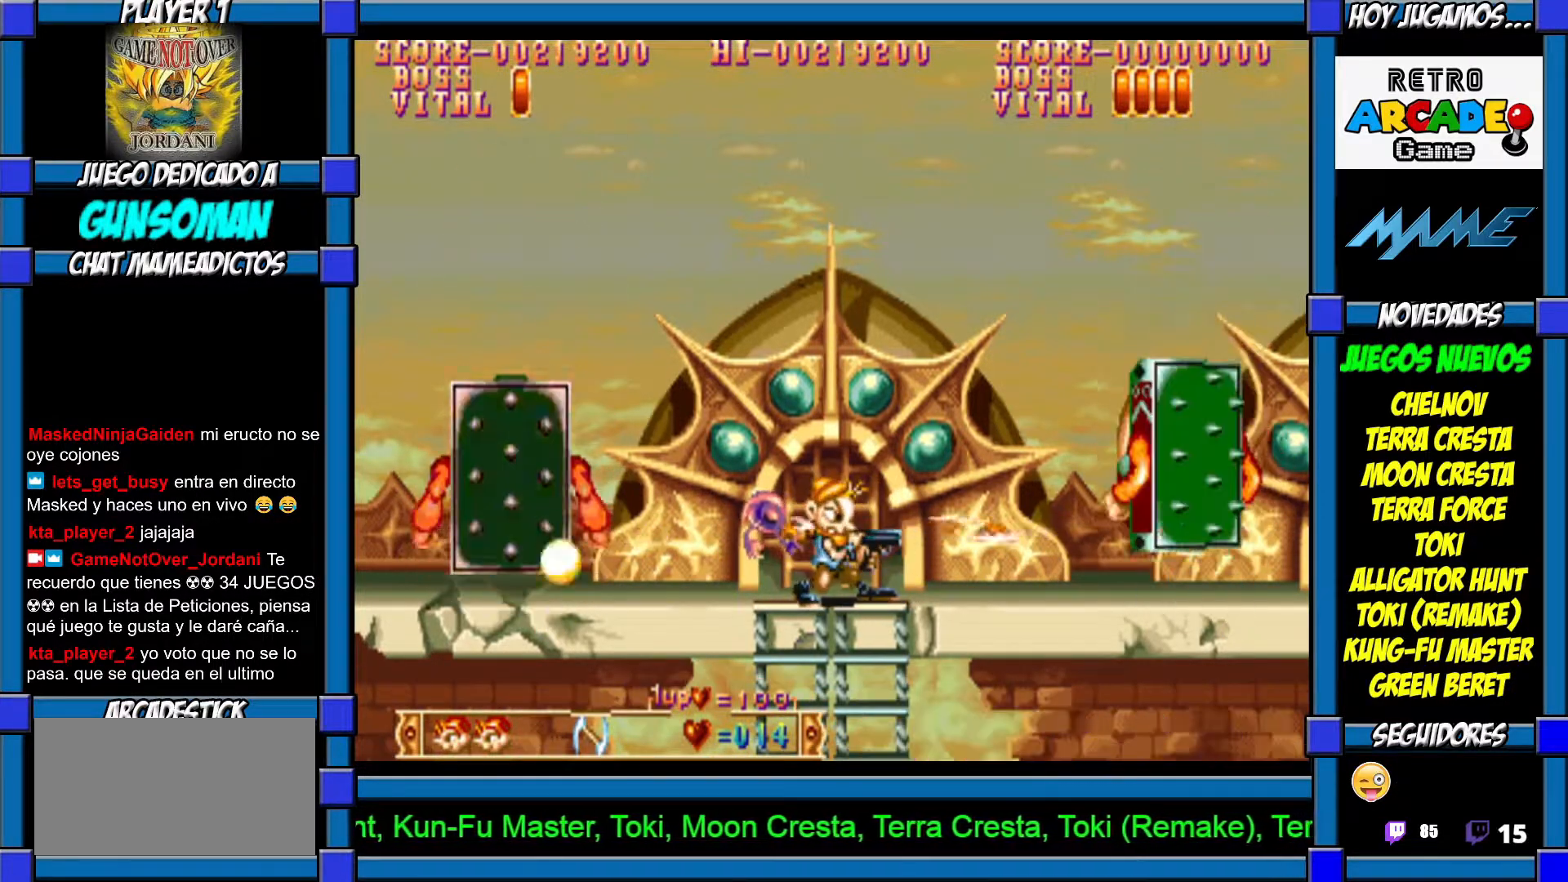
{"buttons": [], "left_stick": "left", "events": [[17, "CROSS", "down"], [17, "left_stick", "left"], [67, "CROSS", "up"], [67, "left_stick", "center"], [117, "left_stick", "down-right"], [150, "CROSS", "down"], [167, "CROSS", "up"], [167, "left_stick", "left"], [217, "left_stick", "center"], [267, "CROSS", "down"], [267, "left_stick", "right"], [317, "CROSS", "up"], [317, "left_stick", "left"], [367, "CROSS", "down"], [367, "left_stick", "center"], [417, "left_stick", "right"], [450, "CROSS", "up"], [500, "left_stick", "left"]]}
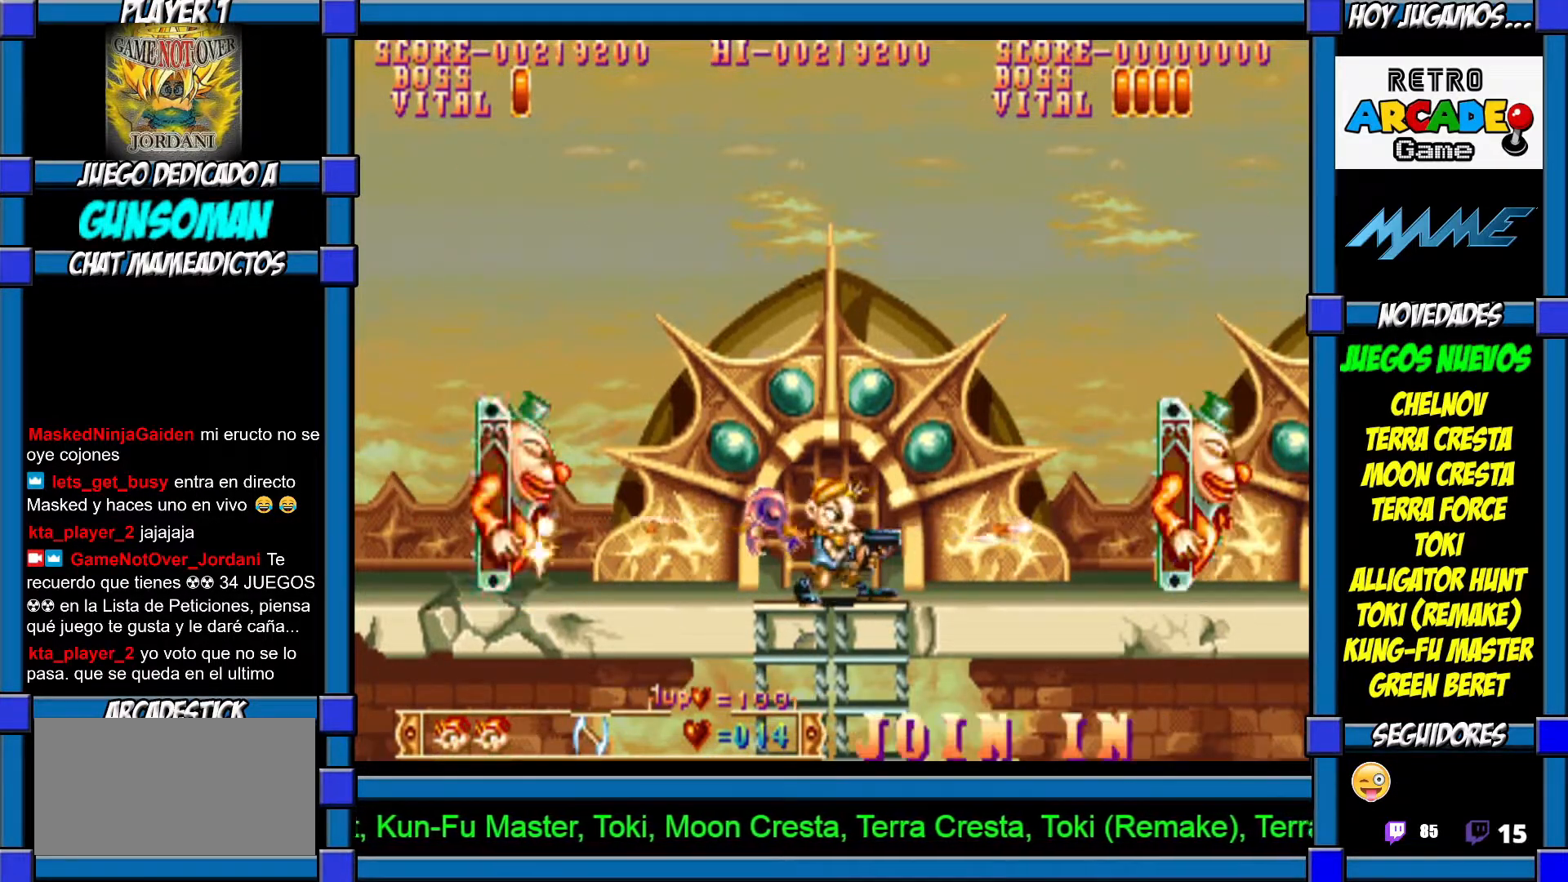
{"buttons": [], "left_stick": "left", "events": [[17, "CROSS", "down"], [67, "CROSS", "up"], [67, "left_stick", "right"], [150, "CROSS", "down"], [150, "left_stick", "left"], [217, "CROSS", "up"], [217, "left_stick", "right"], [267, "CROSS", "down"], [300, "left_stick", "left"], [317, "CROSS", "up"], [400, "CROSS", "down"], [400, "left_stick", "right"], [467, "CROSS", "up"], [467, "left_stick", "left"]]}
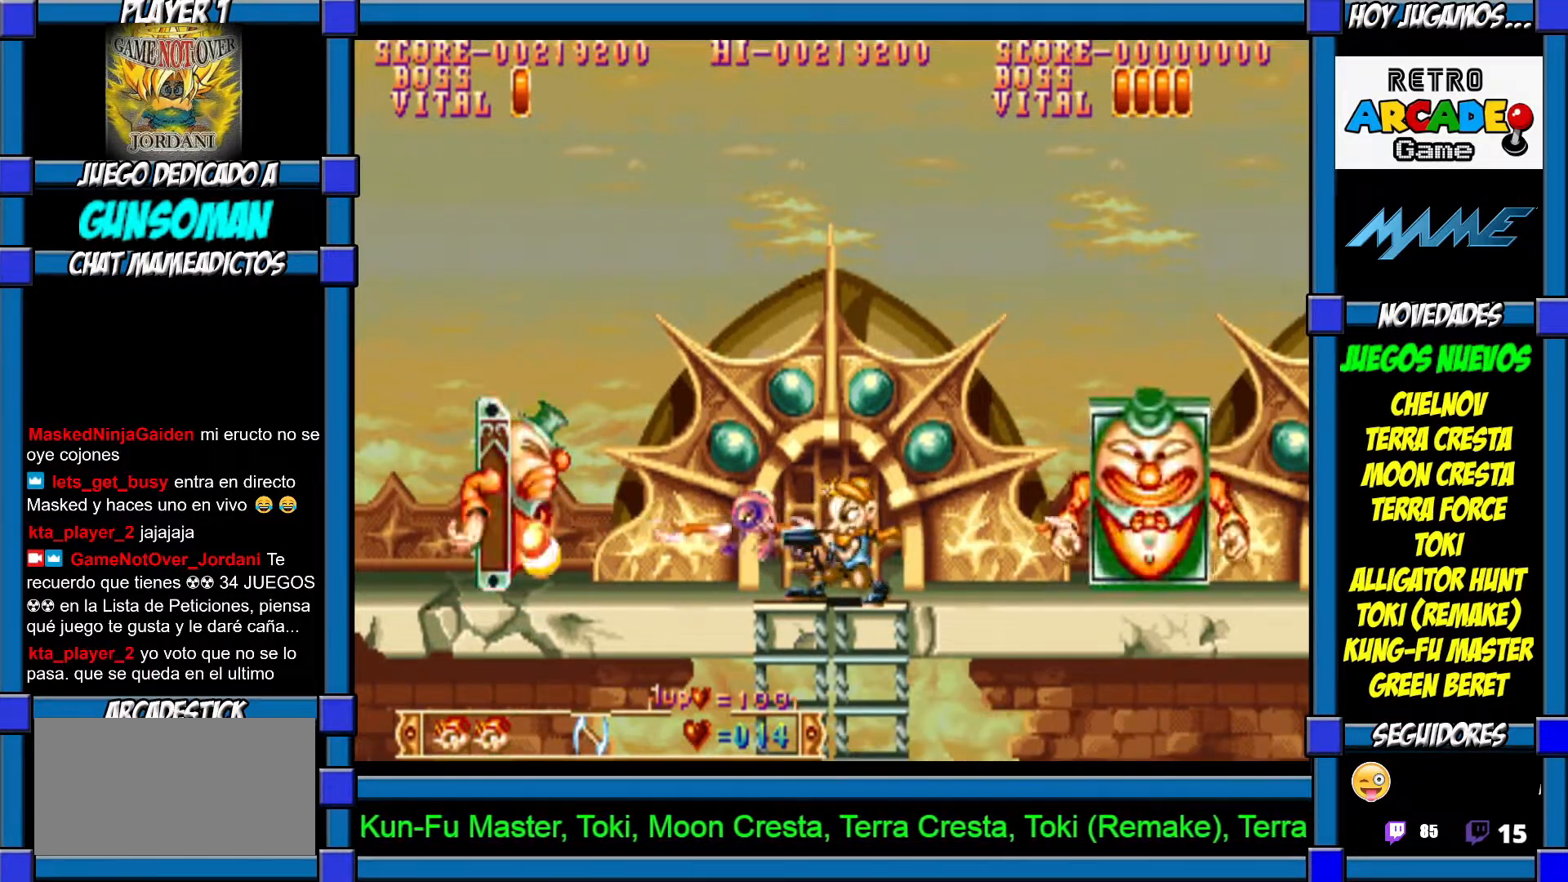
{"buttons": [], "left_stick": "right", "events": [[50, "CROSS", "down"], [50, "left_stick", "right"], [100, "CROSS", "up"], [117, "left_stick", "up-left"], [167, "CROSS", "down"], [200, "left_stick", "right"], [217, "CROSS", "up"], [267, "left_stick", "left"], [300, "CROSS", "down"], [350, "CROSS", "up"], [350, "left_stick", "right"], [417, "CROSS", "down"], [500, "CROSS", "up"]]}
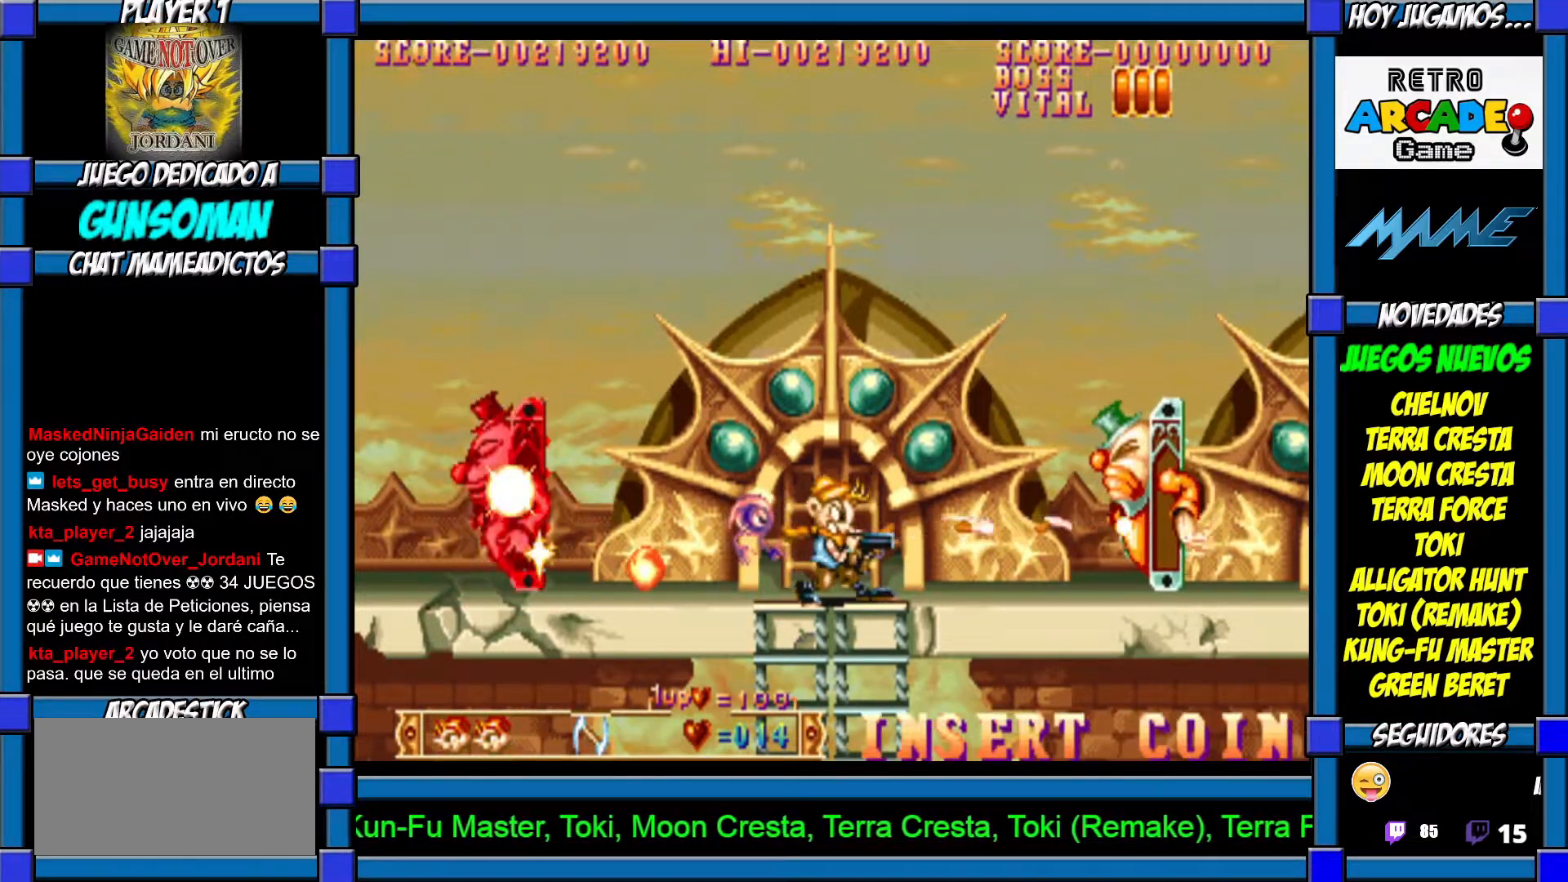
{"buttons": ["CIRCLE"], "left_stick": "up-left", "events": [[100, "left_stick", "center"], [217, "left_stick", "right"], [367, "left_stick", "up"], [417, "CIRCLE", "down"], [500, "left_stick", "up-left"]]}
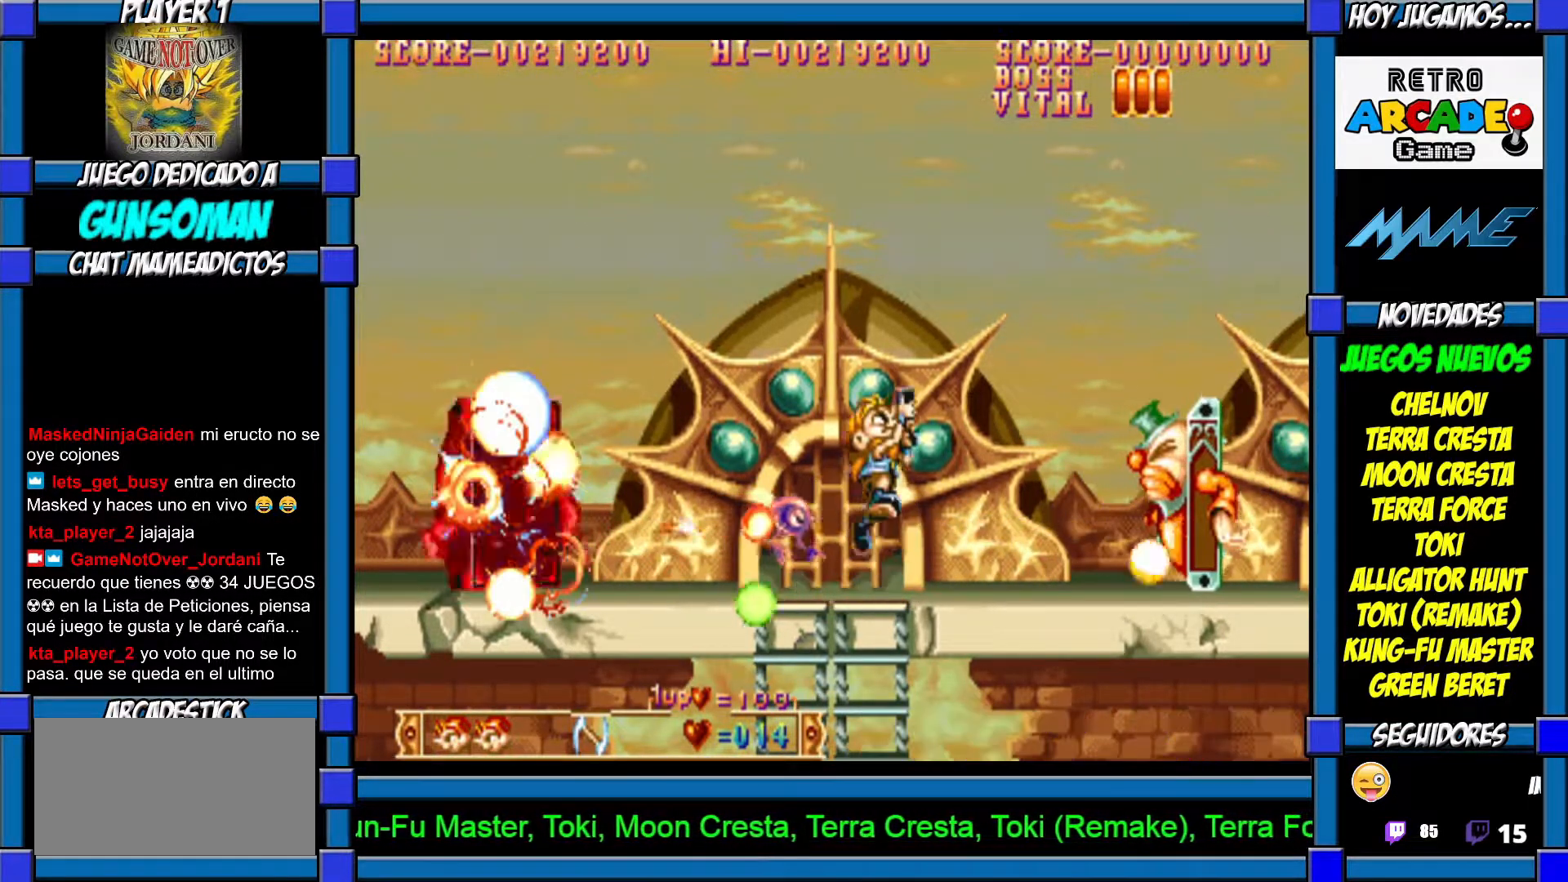
{"buttons": ["CIRCLE"], "left_stick": "left", "events": [[17, "left_stick", "left"]]}
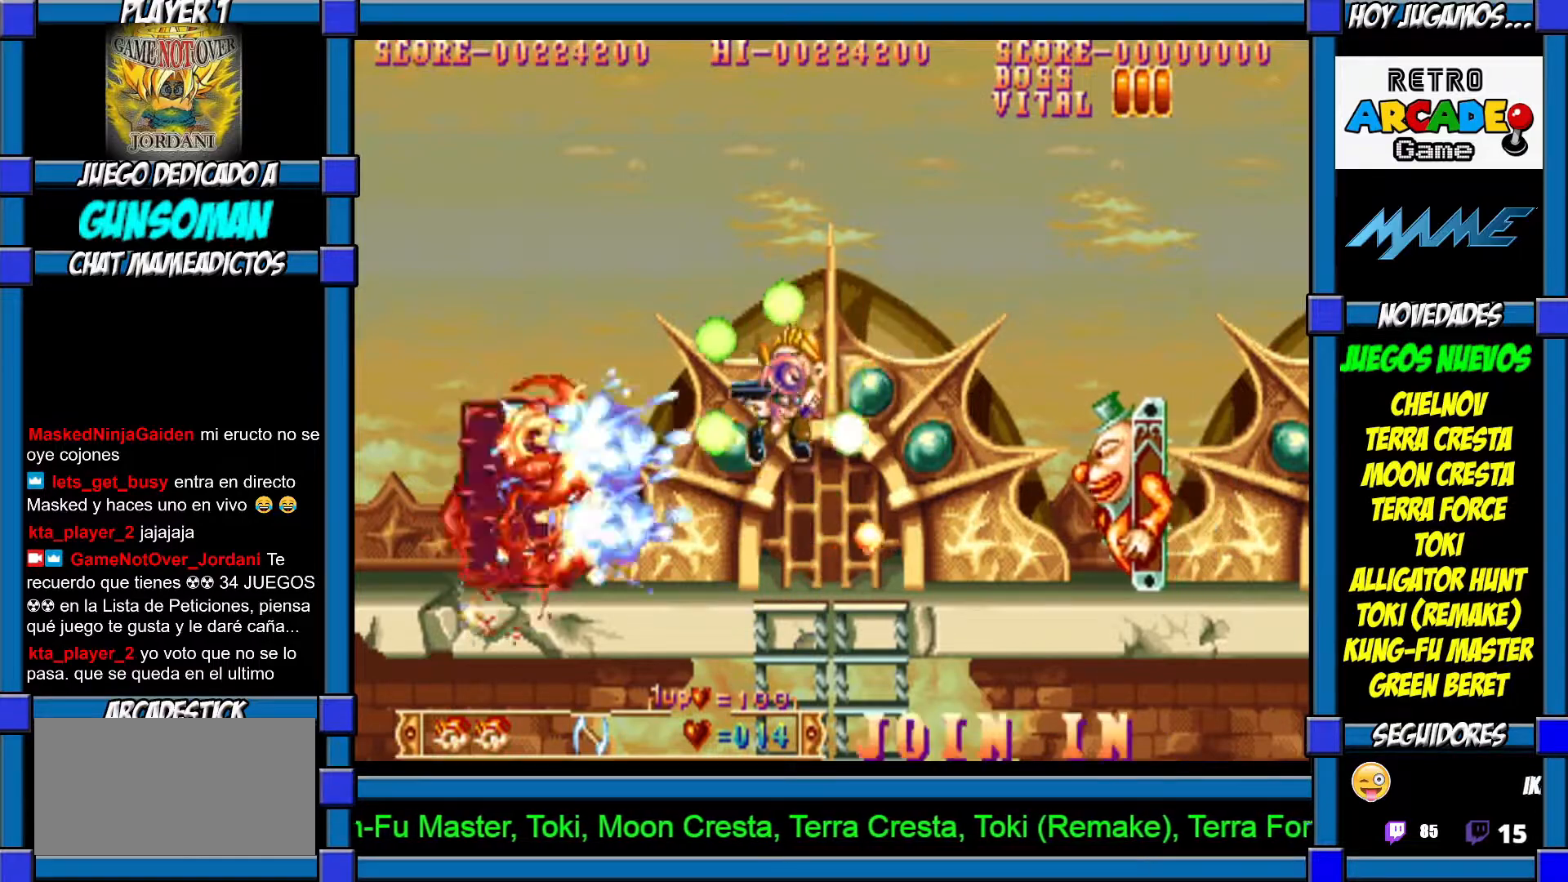
{"buttons": ["CROSS"], "left_stick": "right", "events": [[17, "CIRCLE", "up"], [167, "left_stick", "right"], [217, "CROSS", "down"], [267, "CROSS", "up"], [267, "left_stick", "center"], [350, "CROSS", "down"], [350, "left_stick", "down-right"], [417, "CROSS", "up"], [417, "left_stick", "center"], [467, "CROSS", "down"], [467, "left_stick", "right"]]}
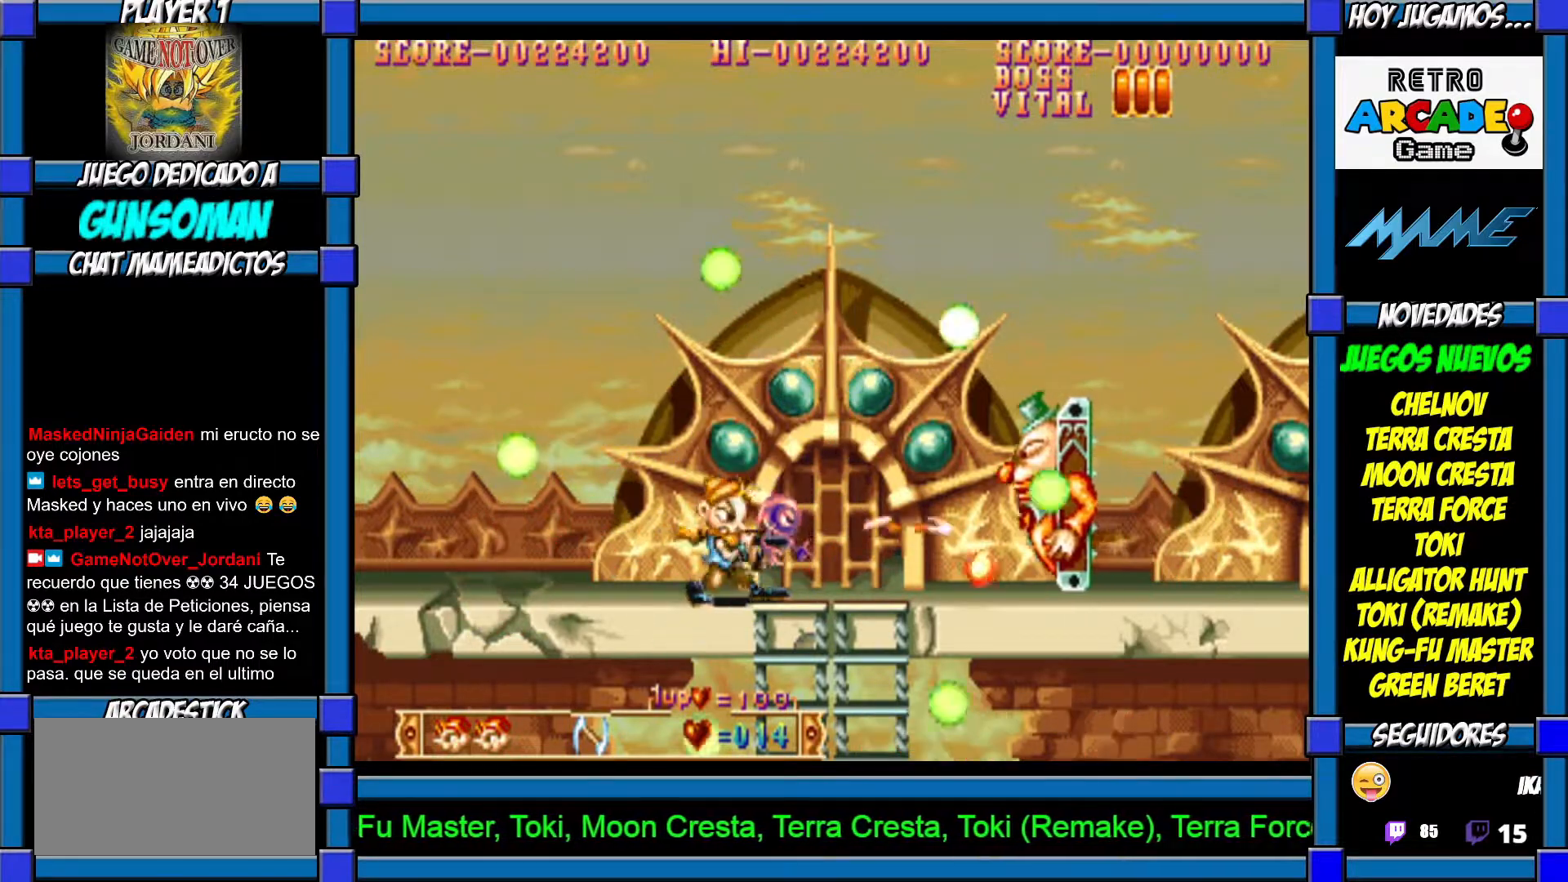
{"buttons": ["CROSS"], "left_stick": "center", "events": [[17, "CROSS", "up"], [50, "left_stick", "center"], [100, "CROSS", "down"], [117, "left_stick", "right"], [167, "CROSS", "up"], [200, "left_stick", "center"], [217, "CROSS", "down"], [267, "CROSS", "up"], [350, "CROSS", "down"], [417, "CROSS", "up"], [467, "CROSS", "down"]]}
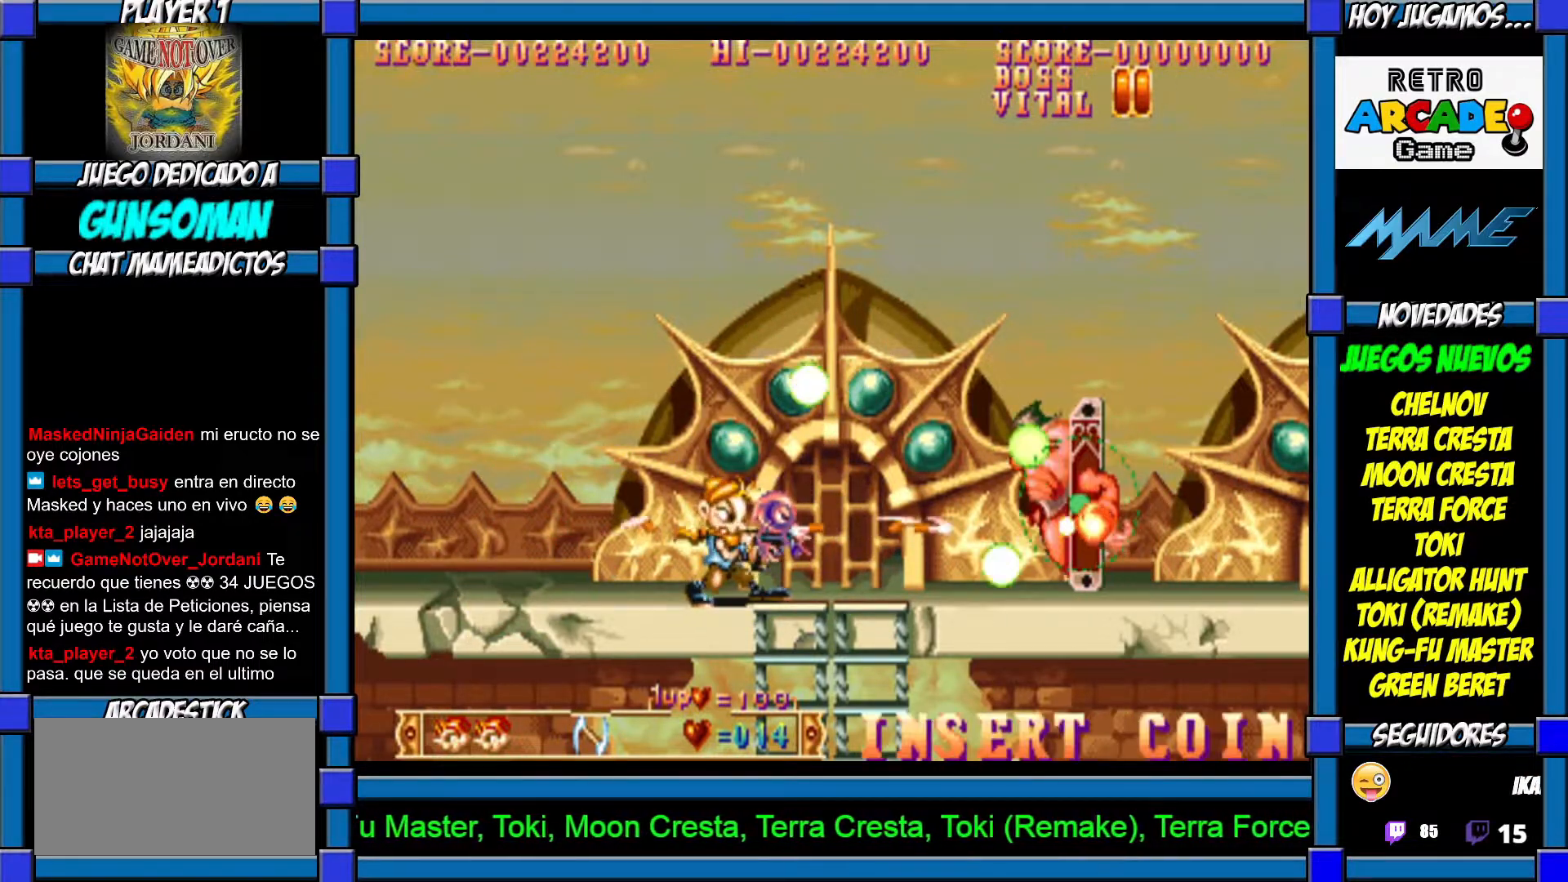
{"buttons": ["CROSS"], "left_stick": "center", "events": [[17, "CROSS", "up"], [67, "CROSS", "down"], [167, "CROSS", "up"], [217, "CROSS", "down"], [267, "CROSS", "up"], [350, "CROSS", "down"], [400, "CROSS", "up"], [467, "CROSS", "down"]]}
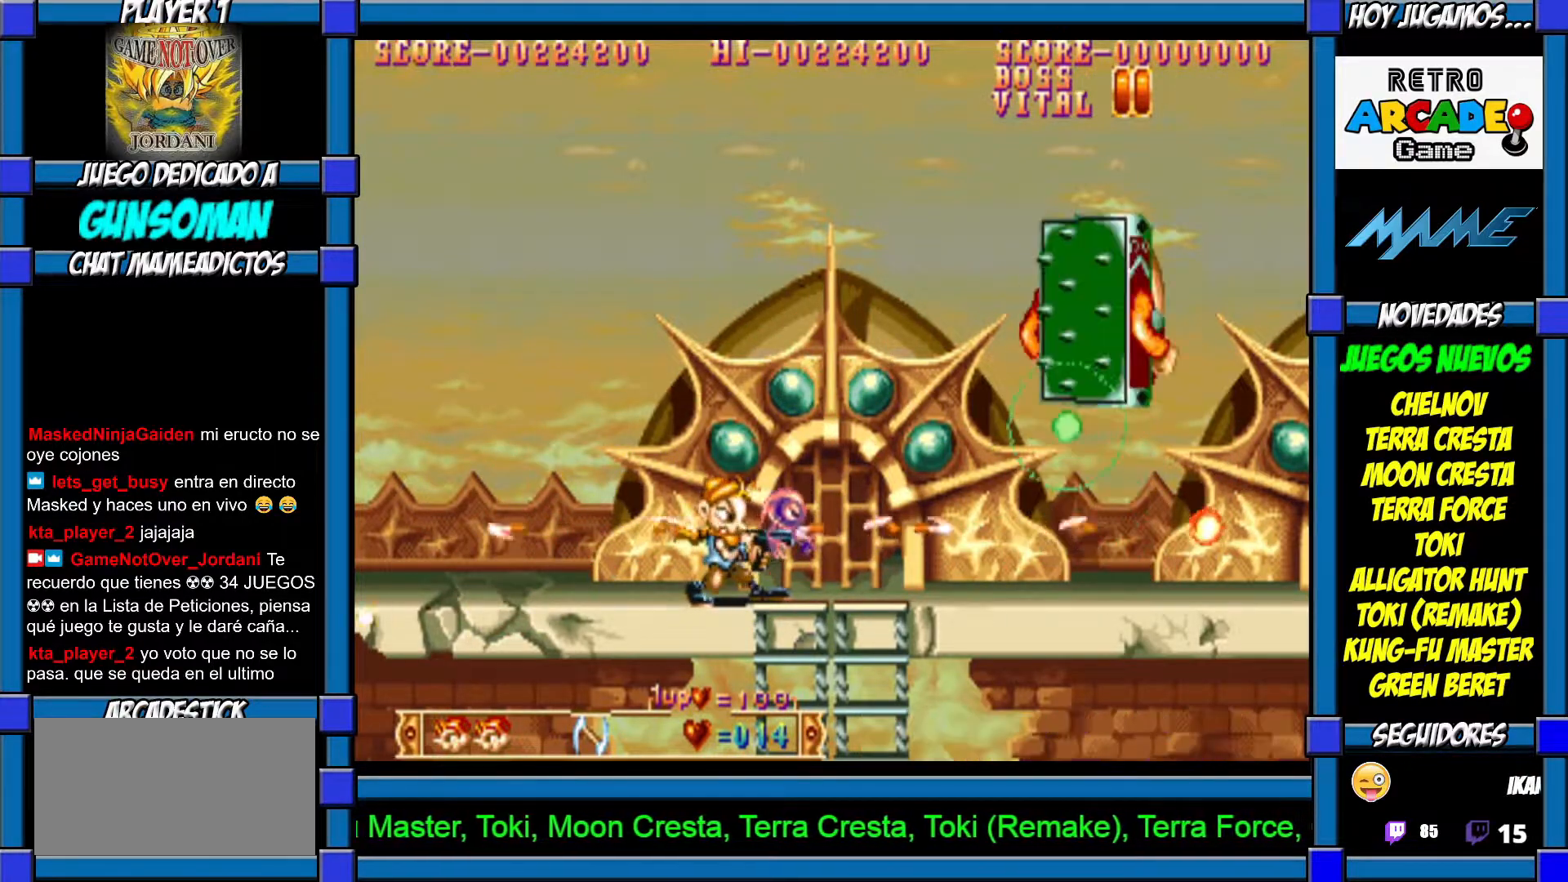
{"buttons": [], "left_stick": "center", "events": [[50, "CROSS", "up"], [100, "CROSS", "down"], [167, "CROSS", "up"], [250, "CROSS", "down"], [317, "CROSS", "up"], [400, "CROSS", "down"], [467, "CROSS", "up"]]}
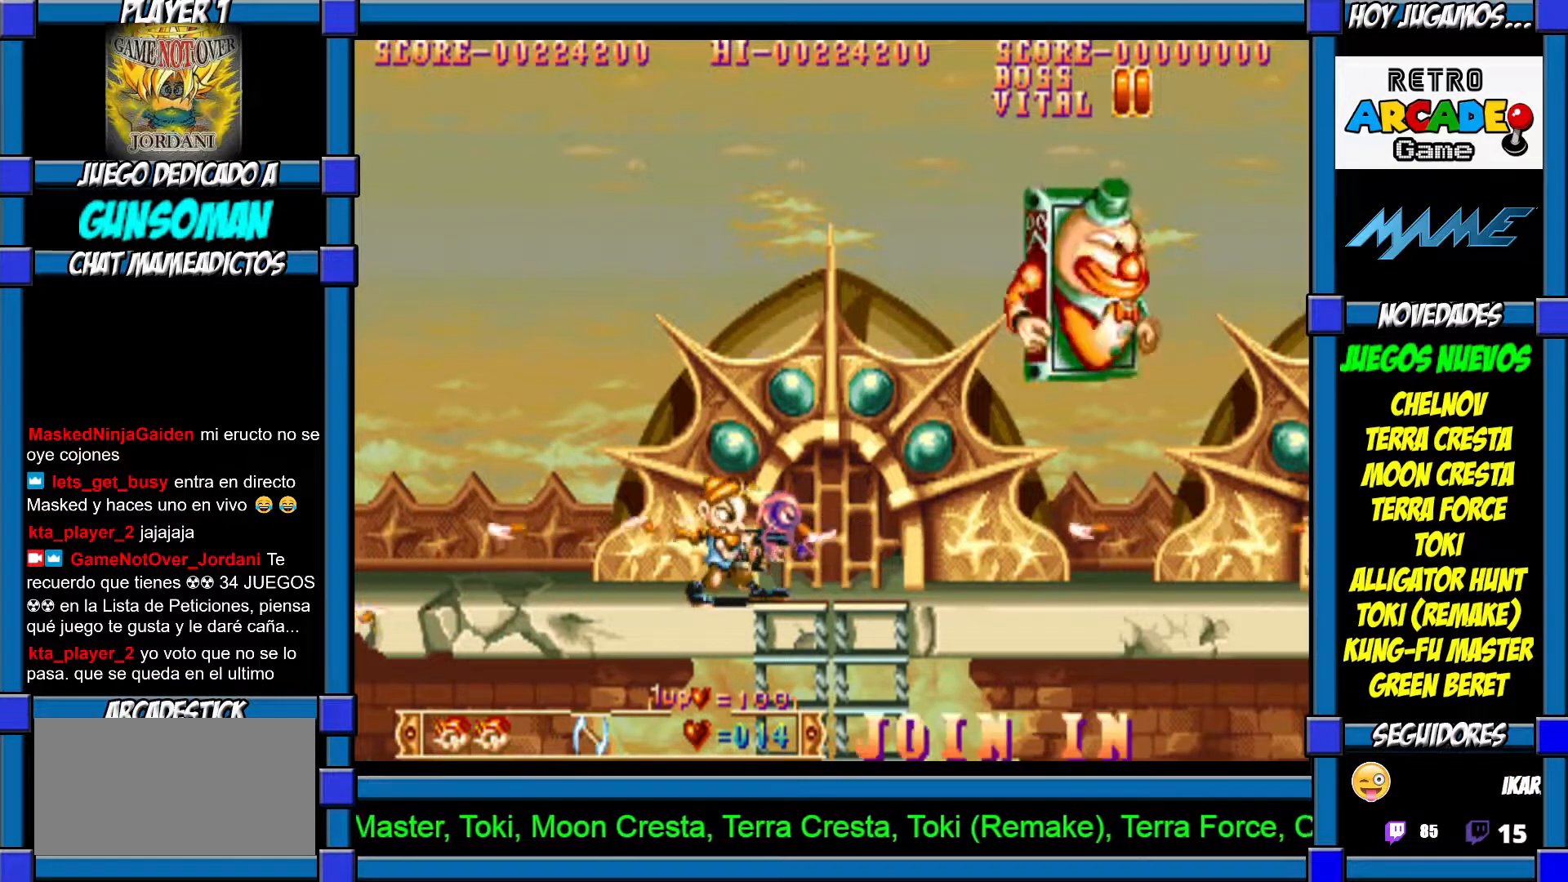
{"buttons": ["CROSS"], "left_stick": "center", "events": [[67, "CROSS", "down"], [117, "CROSS", "up"], [167, "CROSS", "down"], [250, "CROSS", "up"], [317, "CROSS", "down"], [400, "CROSS", "up"], [467, "CROSS", "down"]]}
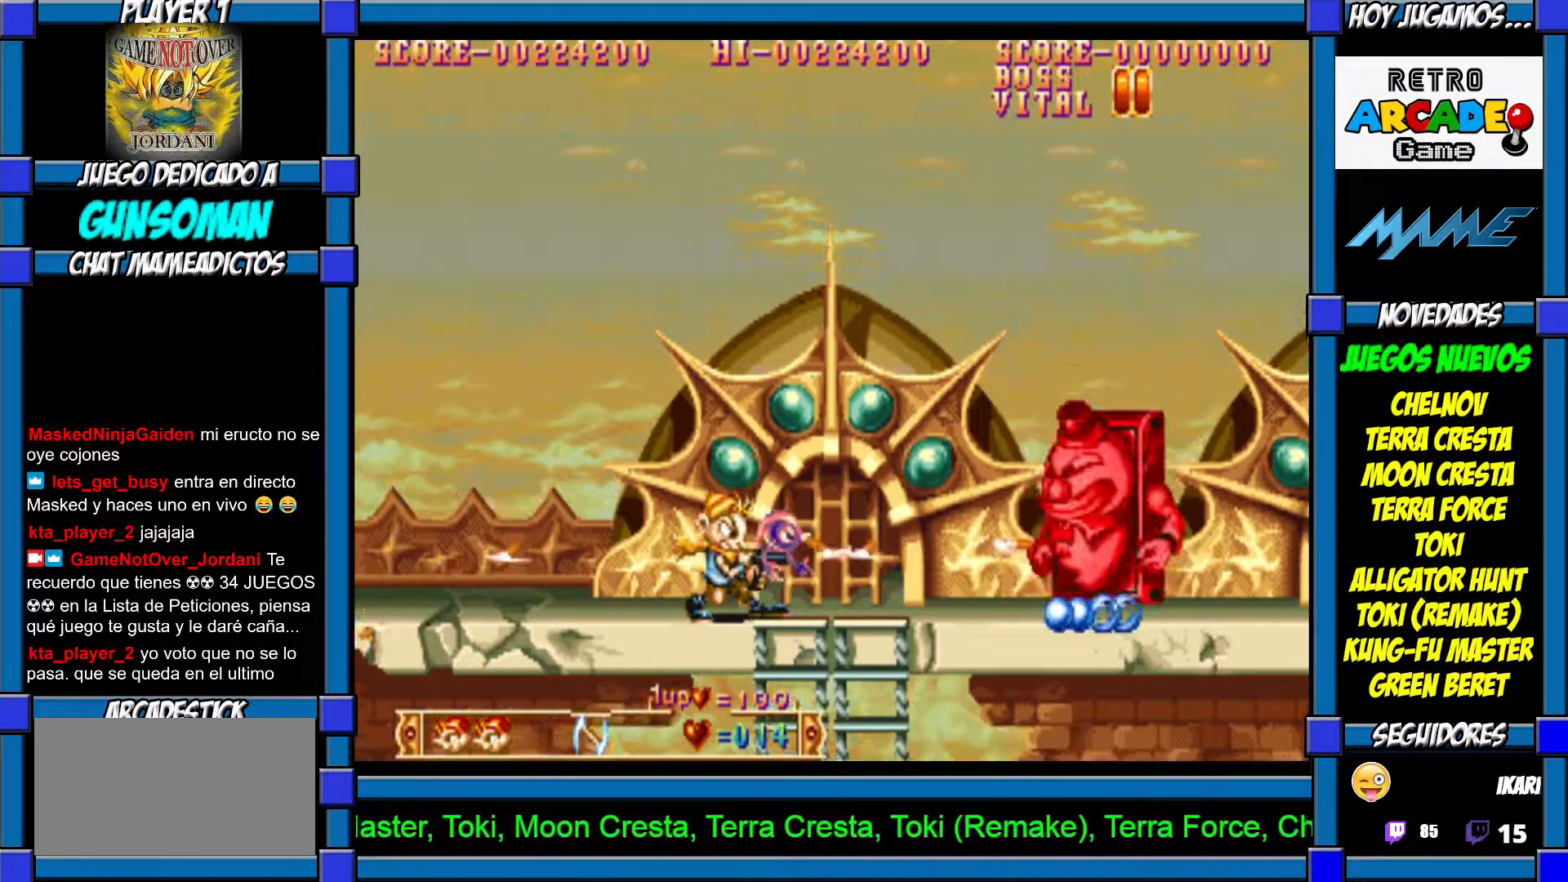
{"buttons": [], "left_stick": "center", "events": [[17, "CROSS", "up"], [117, "CROSS", "down"], [167, "CROSS", "up"], [250, "CROSS", "down"], [317, "CROSS", "up"], [367, "CROSS", "down"], [450, "CROSS", "up"]]}
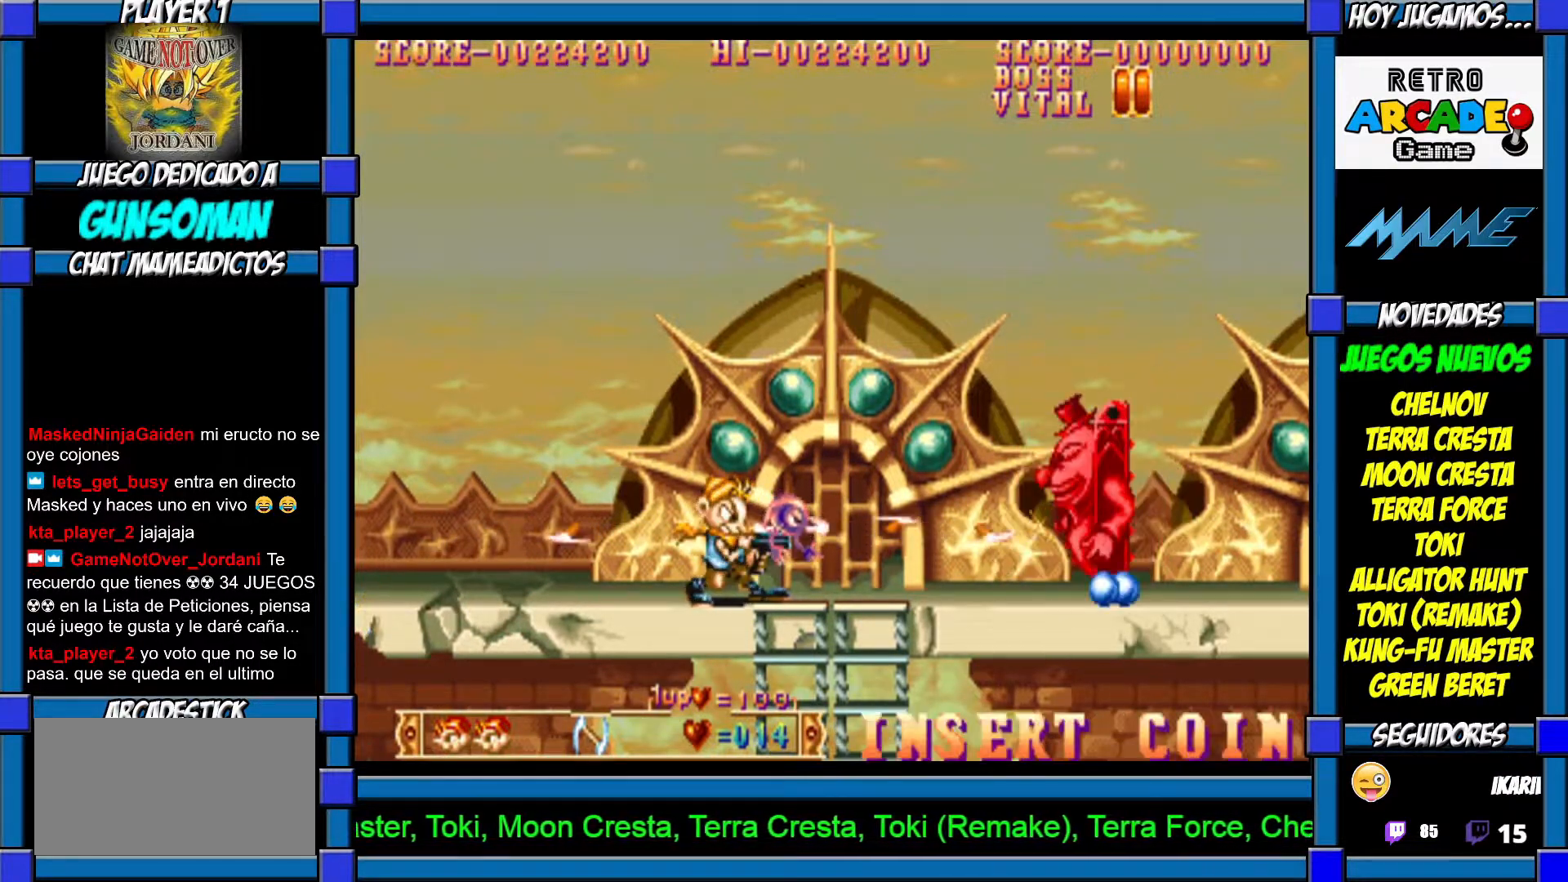
{"buttons": [], "left_stick": "center", "events": [[17, "CROSS", "down"], [100, "CROSS", "up"], [167, "CROSS", "down"], [217, "CROSS", "up"], [300, "CROSS", "down"], [367, "CROSS", "up"], [417, "CROSS", "down"], [500, "CROSS", "up"]]}
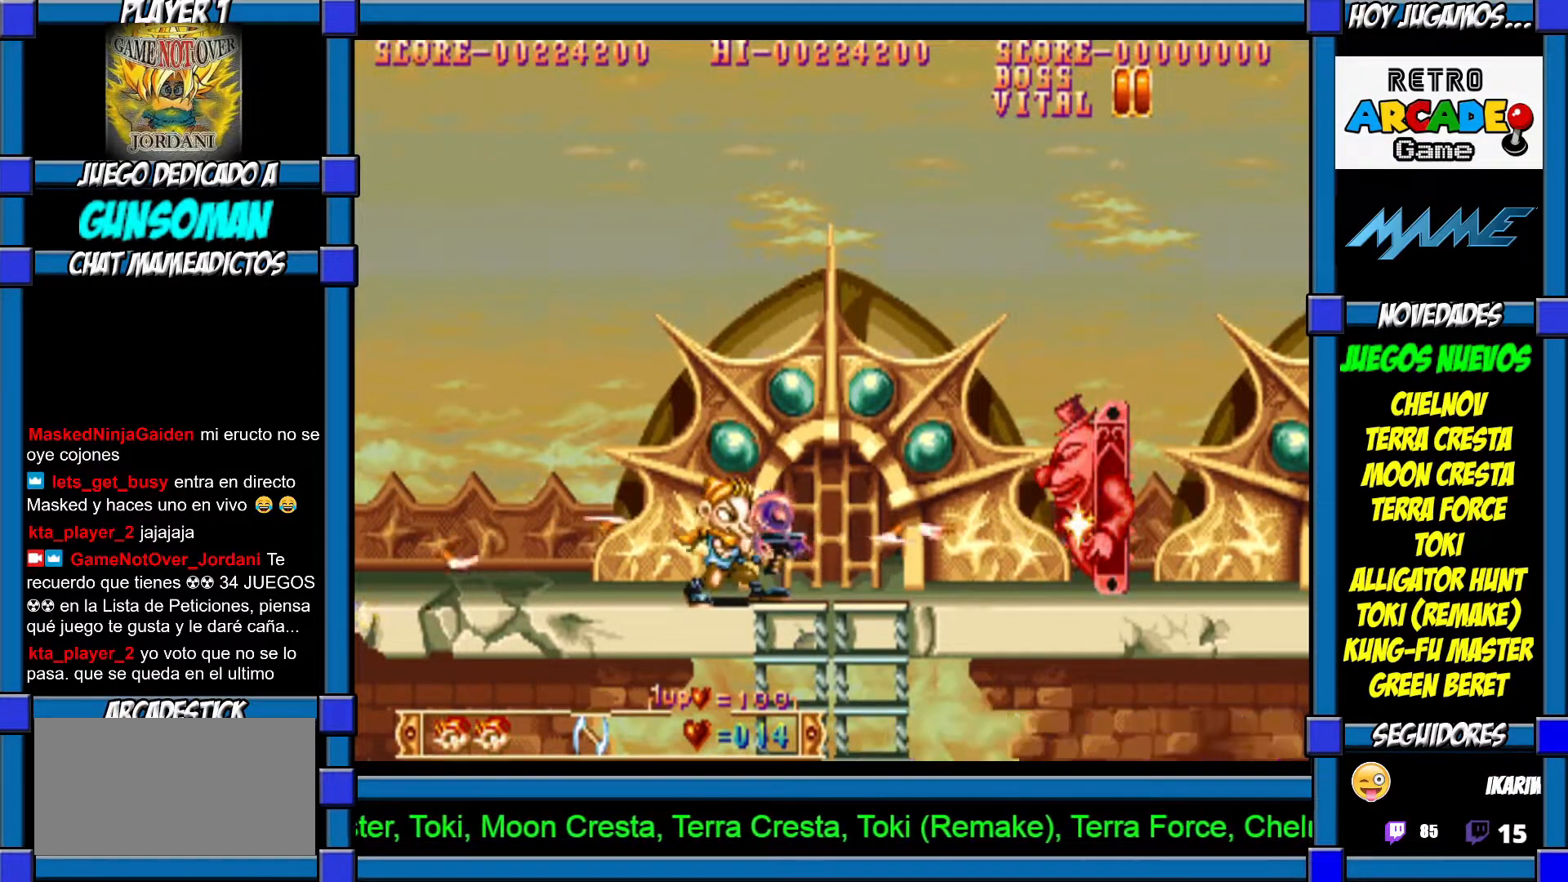
{"buttons": ["CROSS"], "left_stick": "center", "events": [[67, "CROSS", "down"], [117, "CROSS", "up"], [217, "CROSS", "down"], [267, "CROSS", "up"], [350, "CROSS", "down"], [417, "CROSS", "up"], [467, "CROSS", "down"]]}
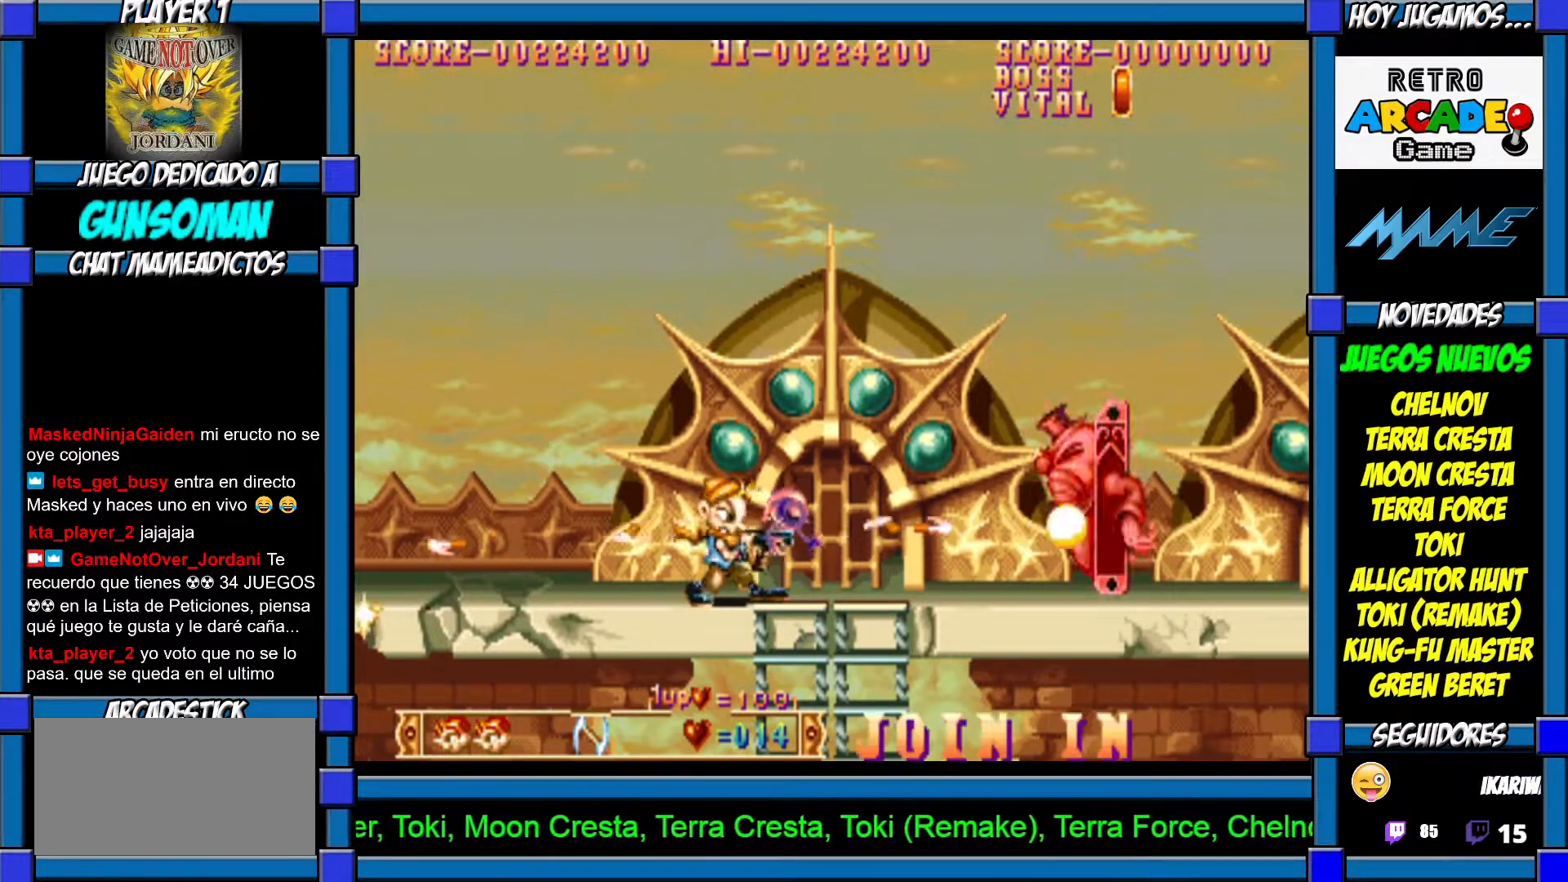
{"buttons": [], "left_stick": "center", "events": [[67, "CROSS", "up"], [117, "CROSS", "down"], [200, "CROSS", "up"], [267, "CROSS", "down"], [317, "CROSS", "up"], [400, "CROSS", "down"], [467, "CROSS", "up"]]}
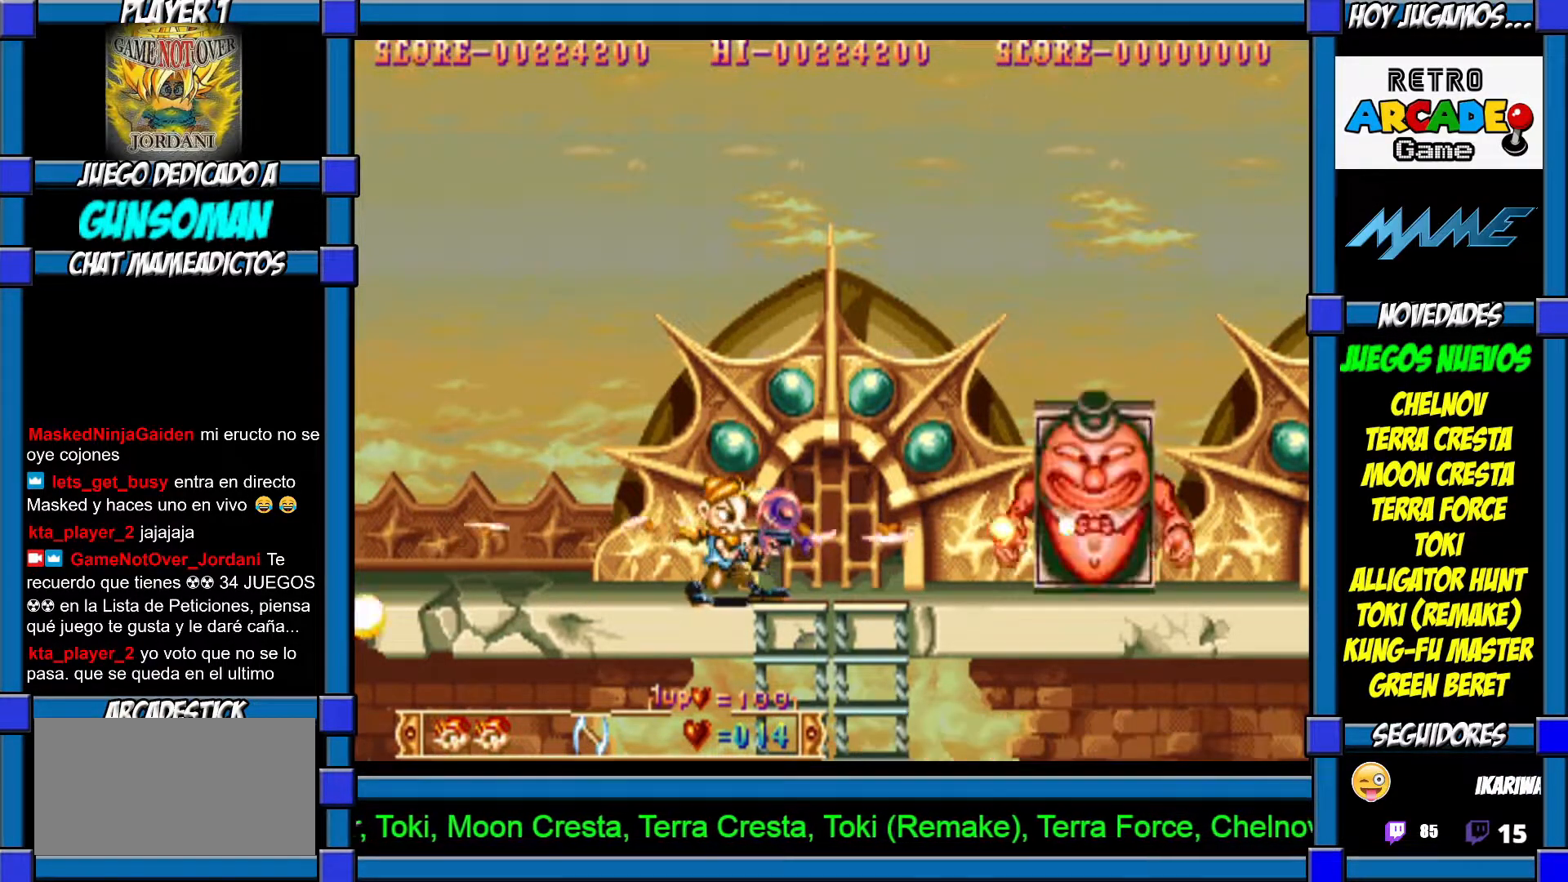
{"buttons": [], "left_stick": "left", "events": [[17, "CROSS", "down"], [67, "CROSS", "up"], [150, "CROSS", "down"], [217, "CROSS", "up"], [267, "CROSS", "down"], [350, "CROSS", "up"], [367, "left_stick", "left"]]}
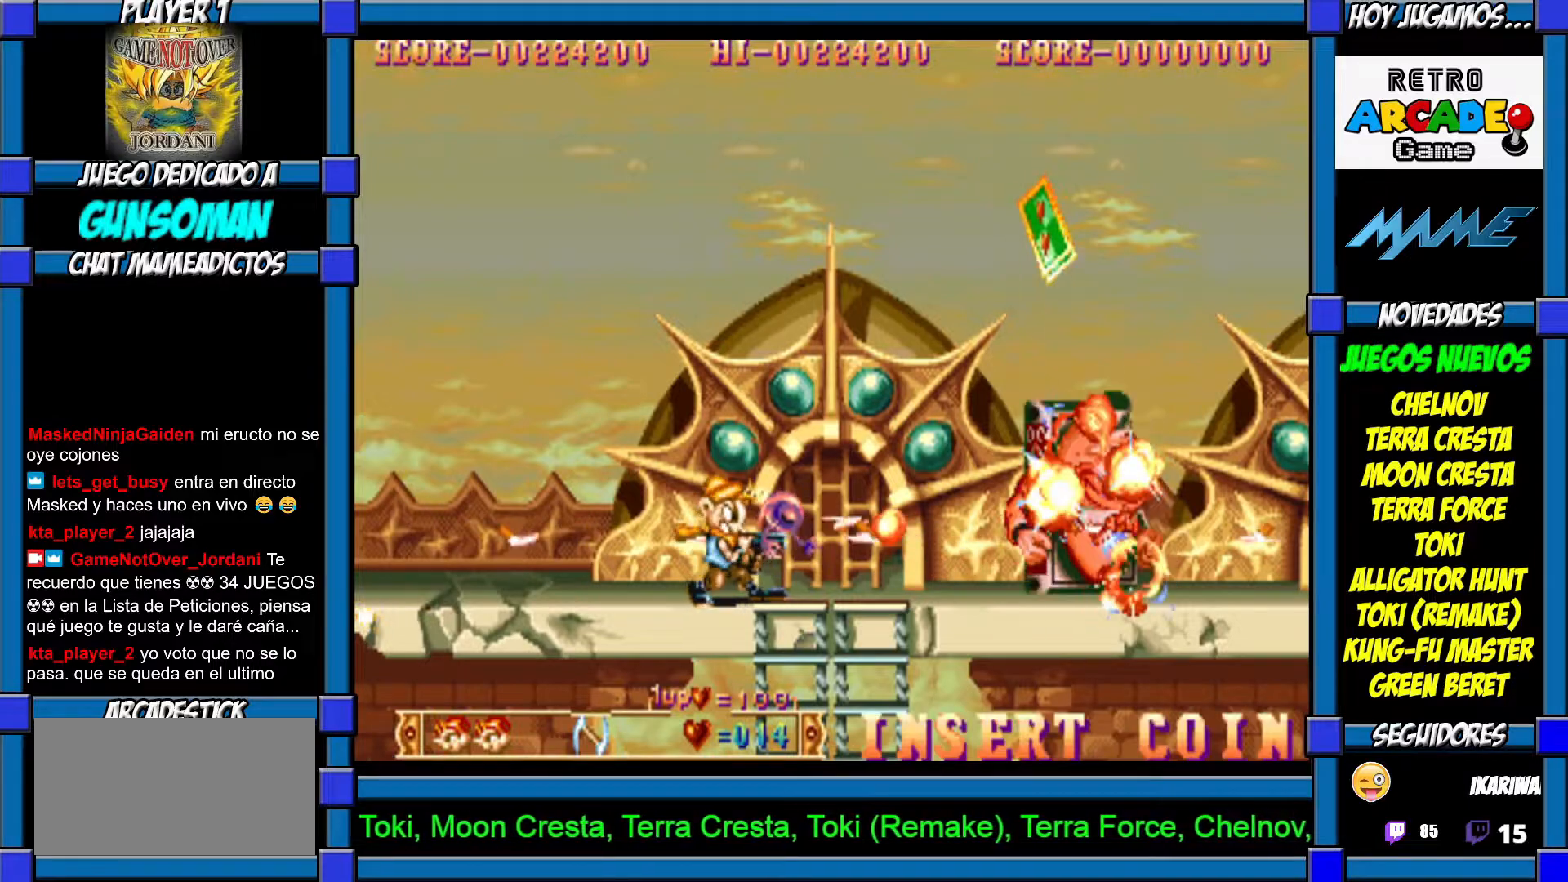
{"buttons": [], "left_stick": "right", "events": [[500, "left_stick", "right"]]}
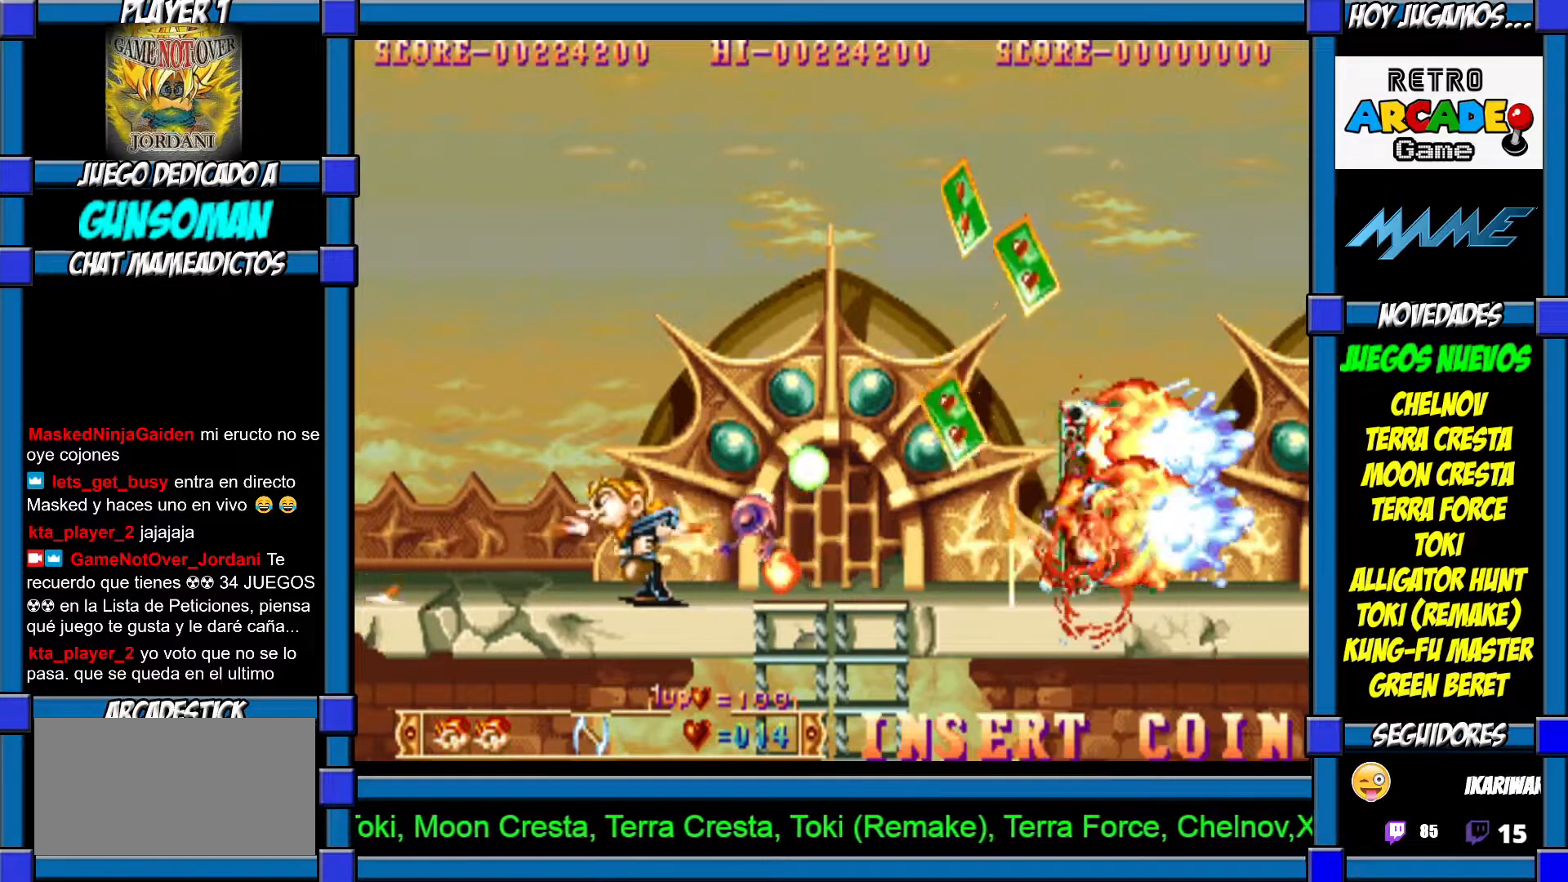
{"buttons": [], "left_stick": "right", "events": [[50, "CIRCLE", "down"], [317, "CIRCLE", "up"]]}
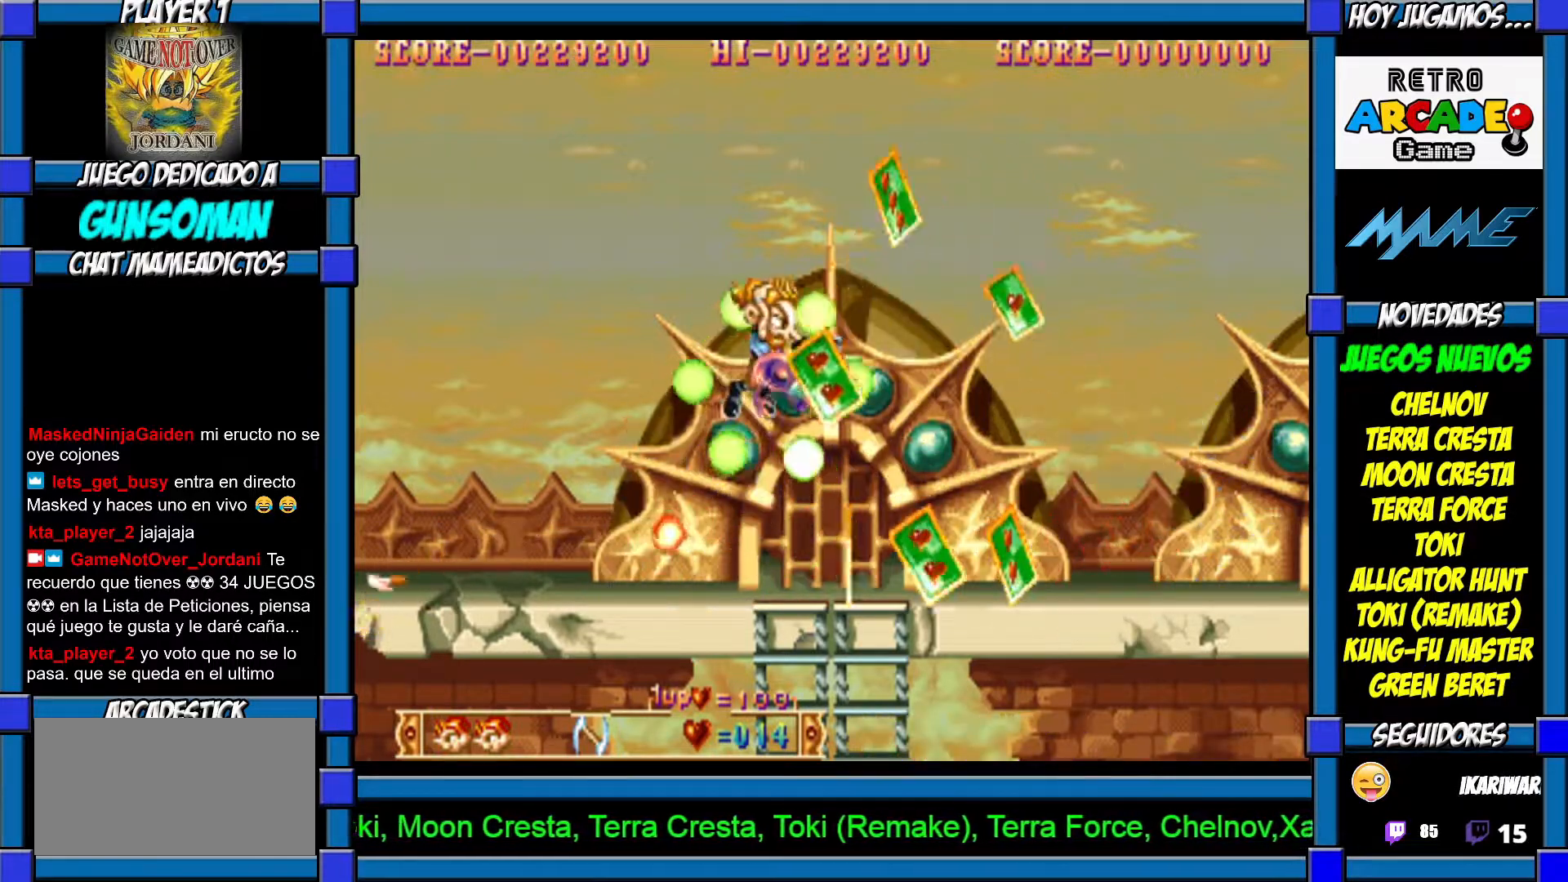
{"buttons": [], "left_stick": "right", "events": []}